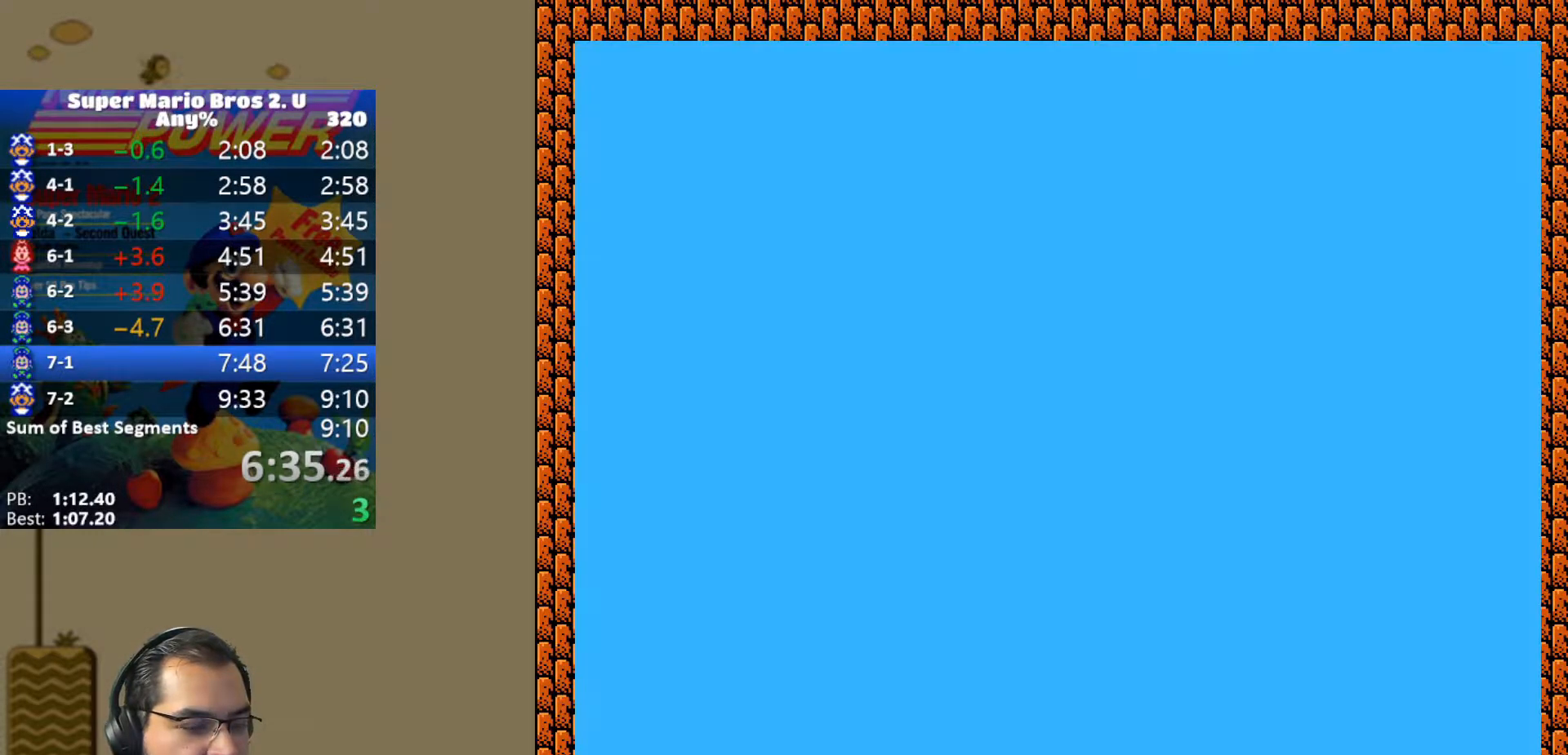
Gameplay with a controller (Nintendo layout); each line is a JSON object with the inputs held at the frame after it. "events" lists button and stick changes between this image and that frame as [ms after this image, input, new state], when the widget could be followed in between. Not read: L3 R3.
{"buttons": [], "events": []}
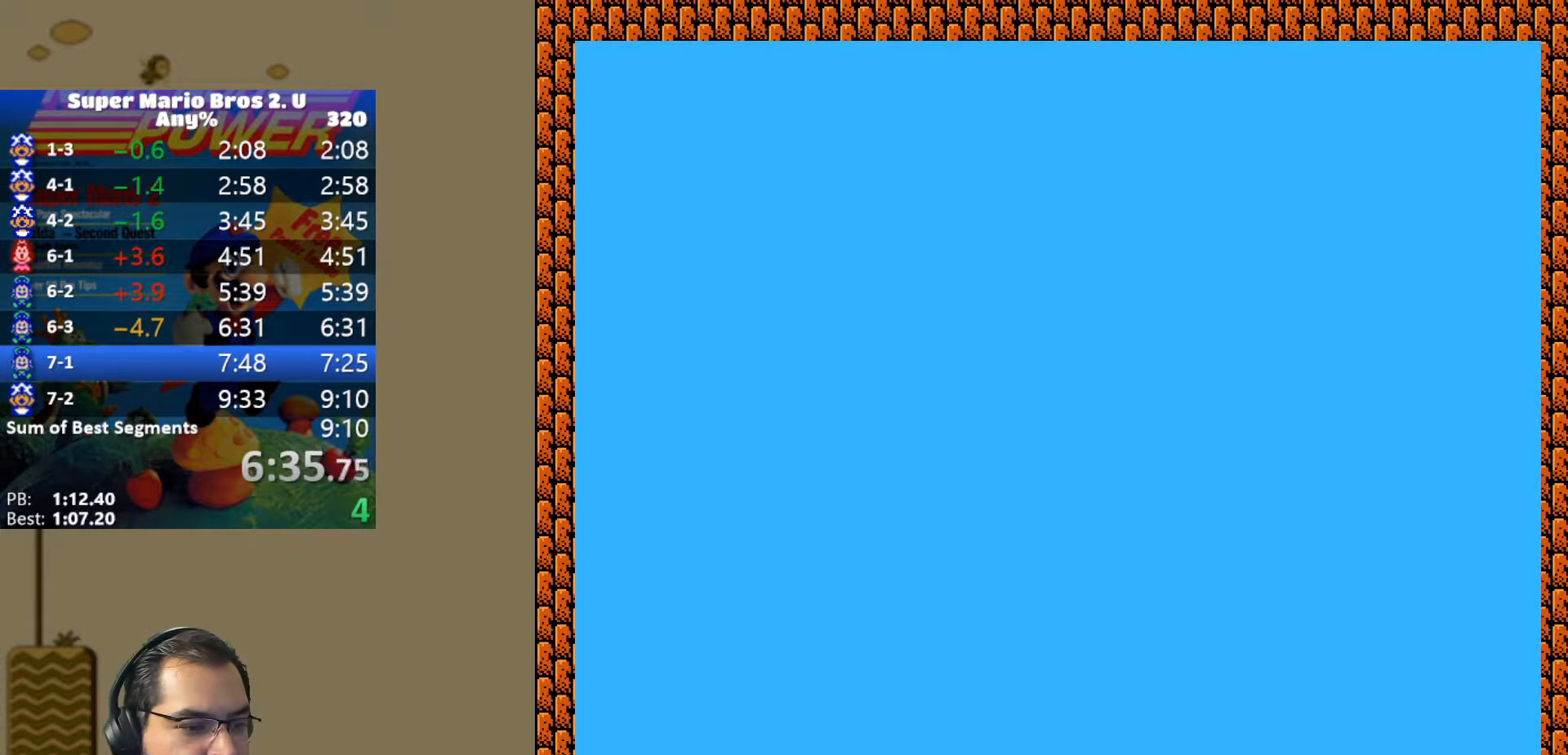
{"buttons": ["B", "DPAD_RIGHT"], "events": [[317, "B", "down"], [350, "DPAD_RIGHT", "down"]]}
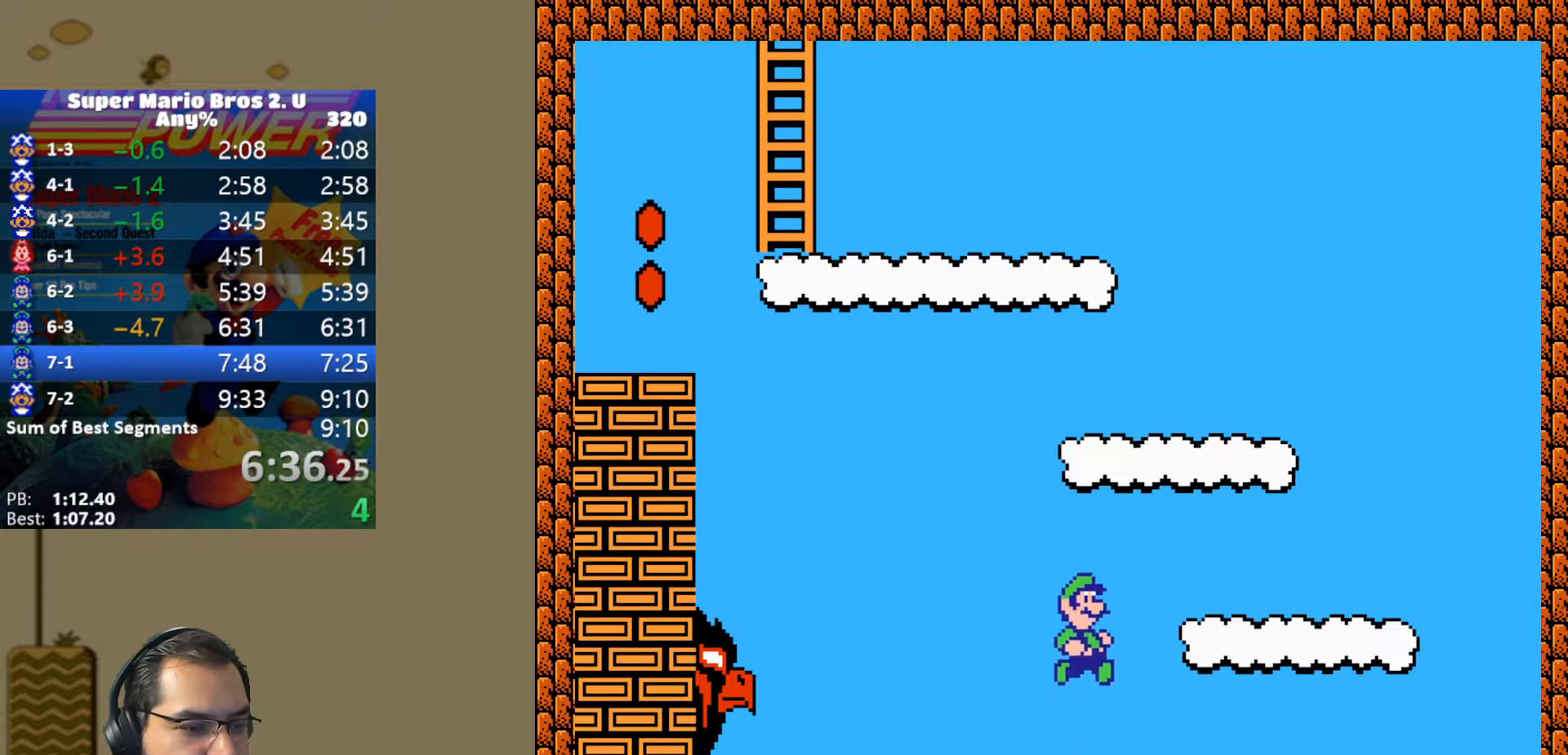
{"buttons": [], "events": [[217, "B", "up"], [233, "DPAD_RIGHT", "up"], [250, "DPAD_LEFT", "down"], [417, "DPAD_LEFT", "up"]]}
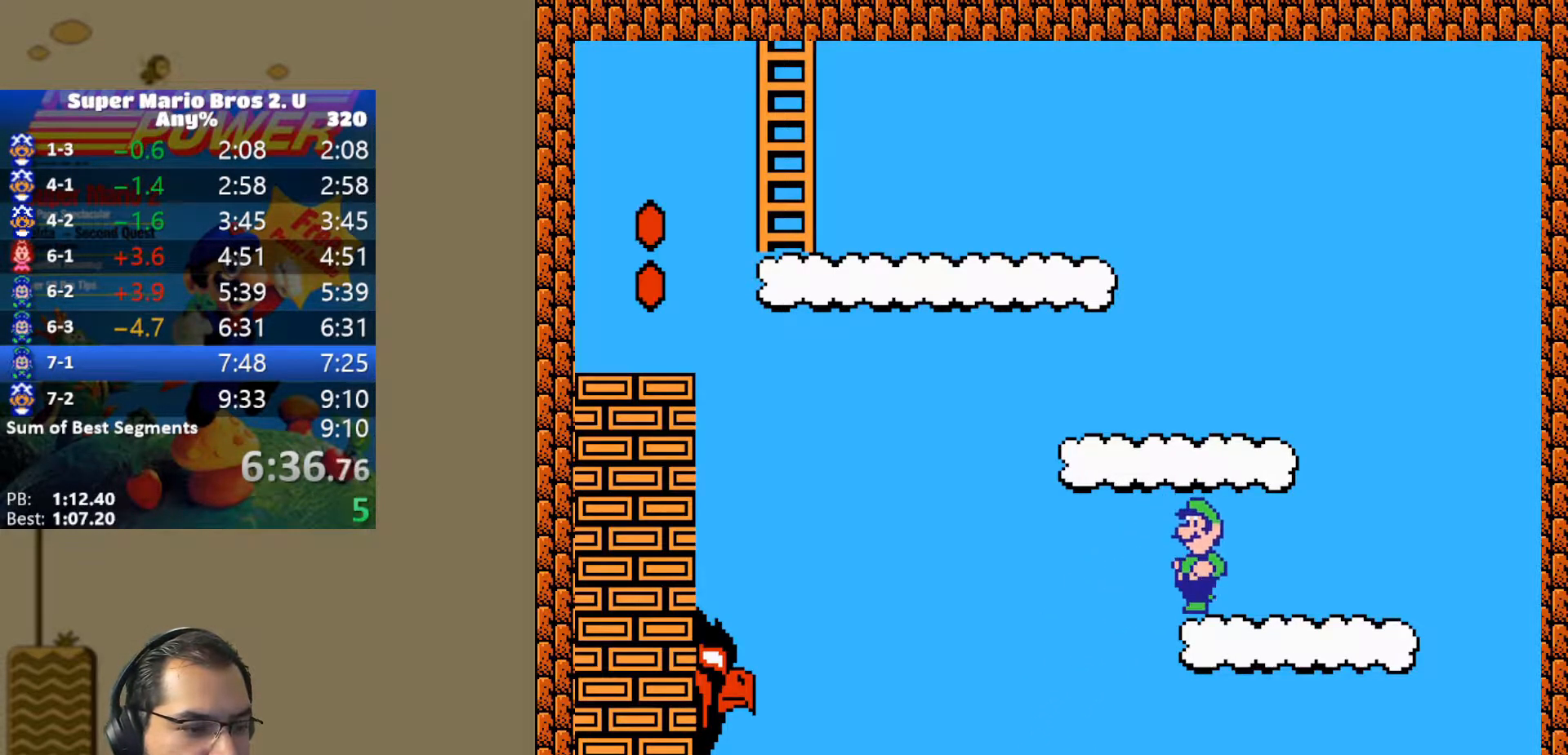
{"buttons": [], "events": [[83, "B", "down"], [467, "B", "up"]]}
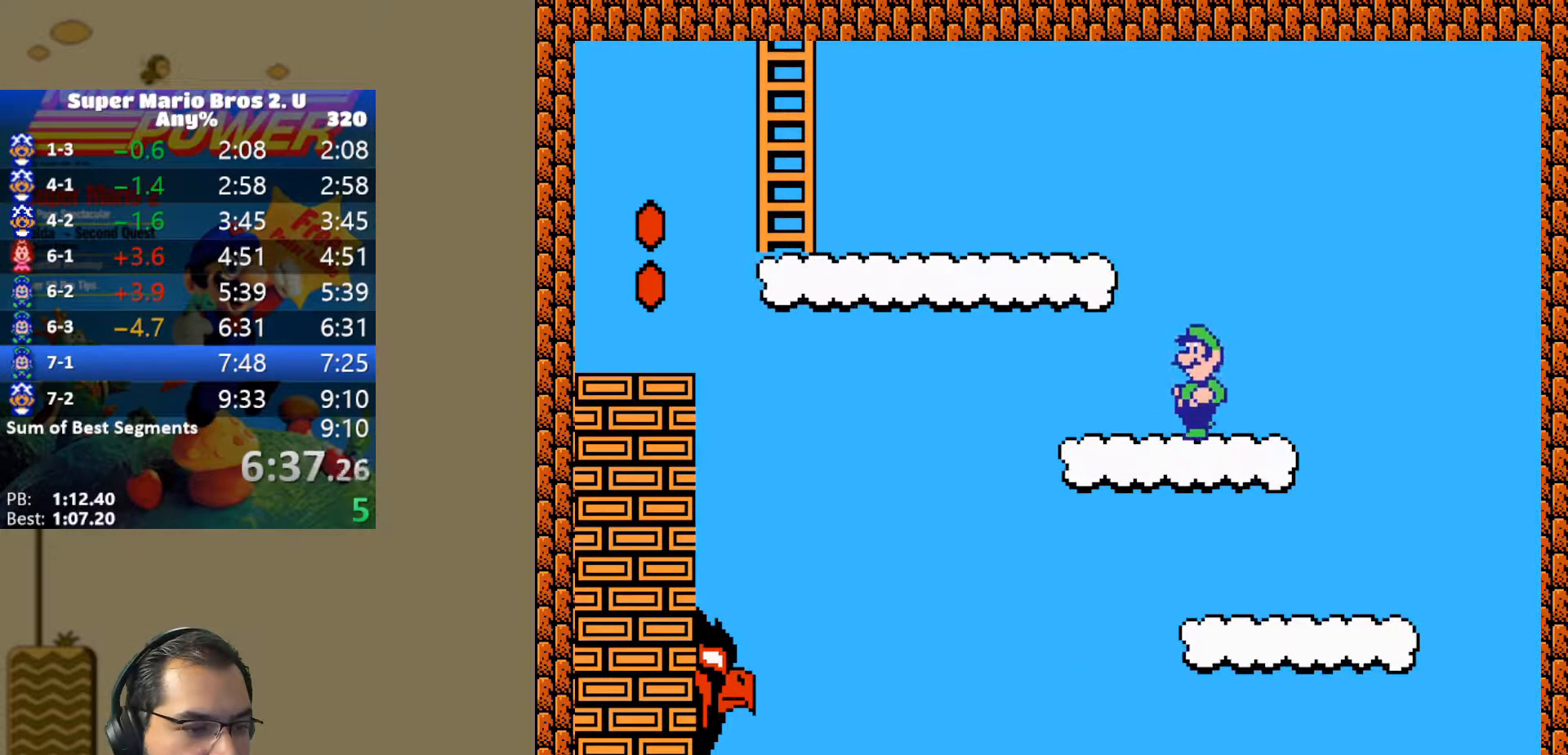
{"buttons": ["B", "Y"], "events": [[50, "DPAD_LEFT", "down"], [83, "Y", "down"], [367, "B", "down"], [467, "DPAD_LEFT", "up"]]}
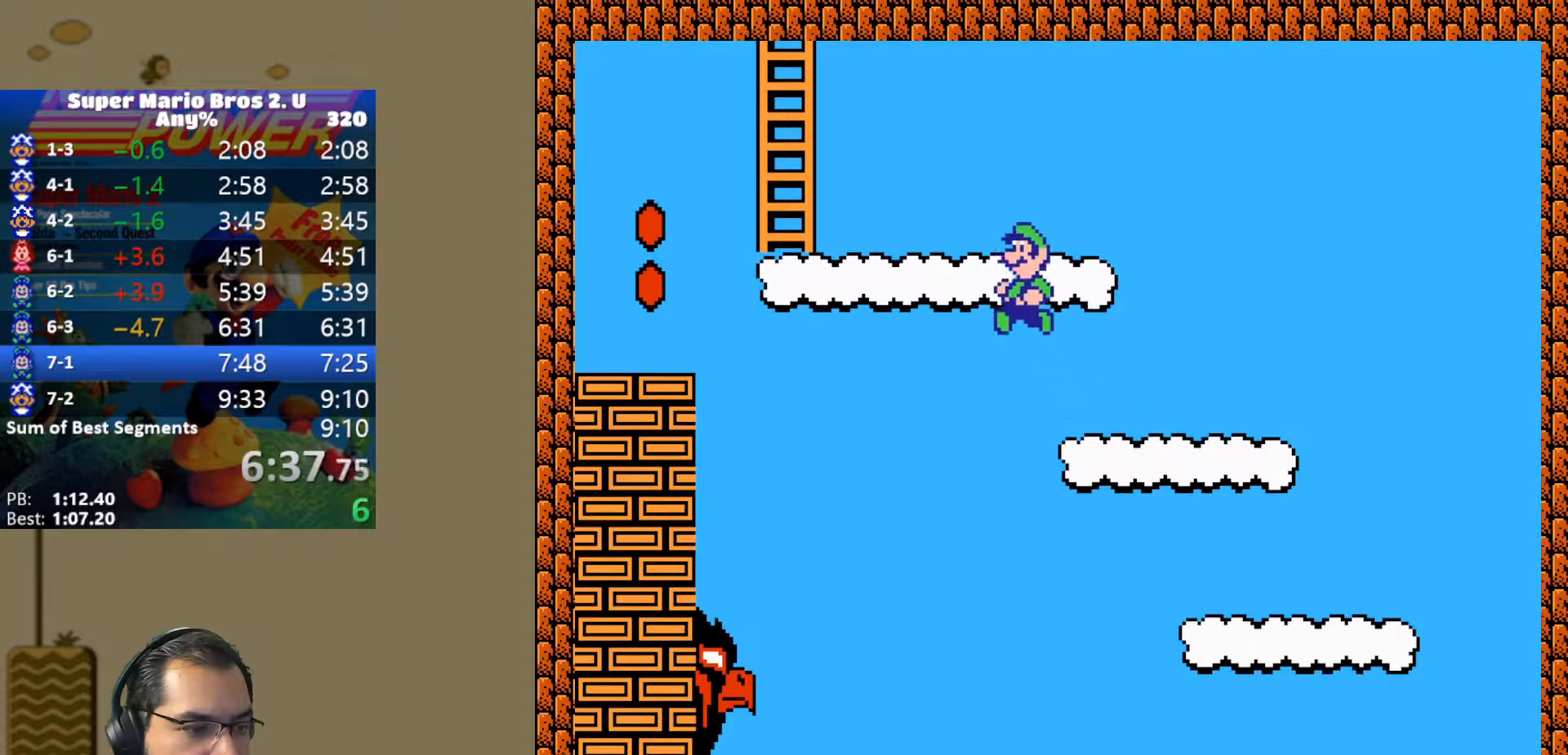
{"buttons": ["Y", "DPAD_UP"], "events": [[183, "DPAD_UP", "down"], [483, "B", "up"]]}
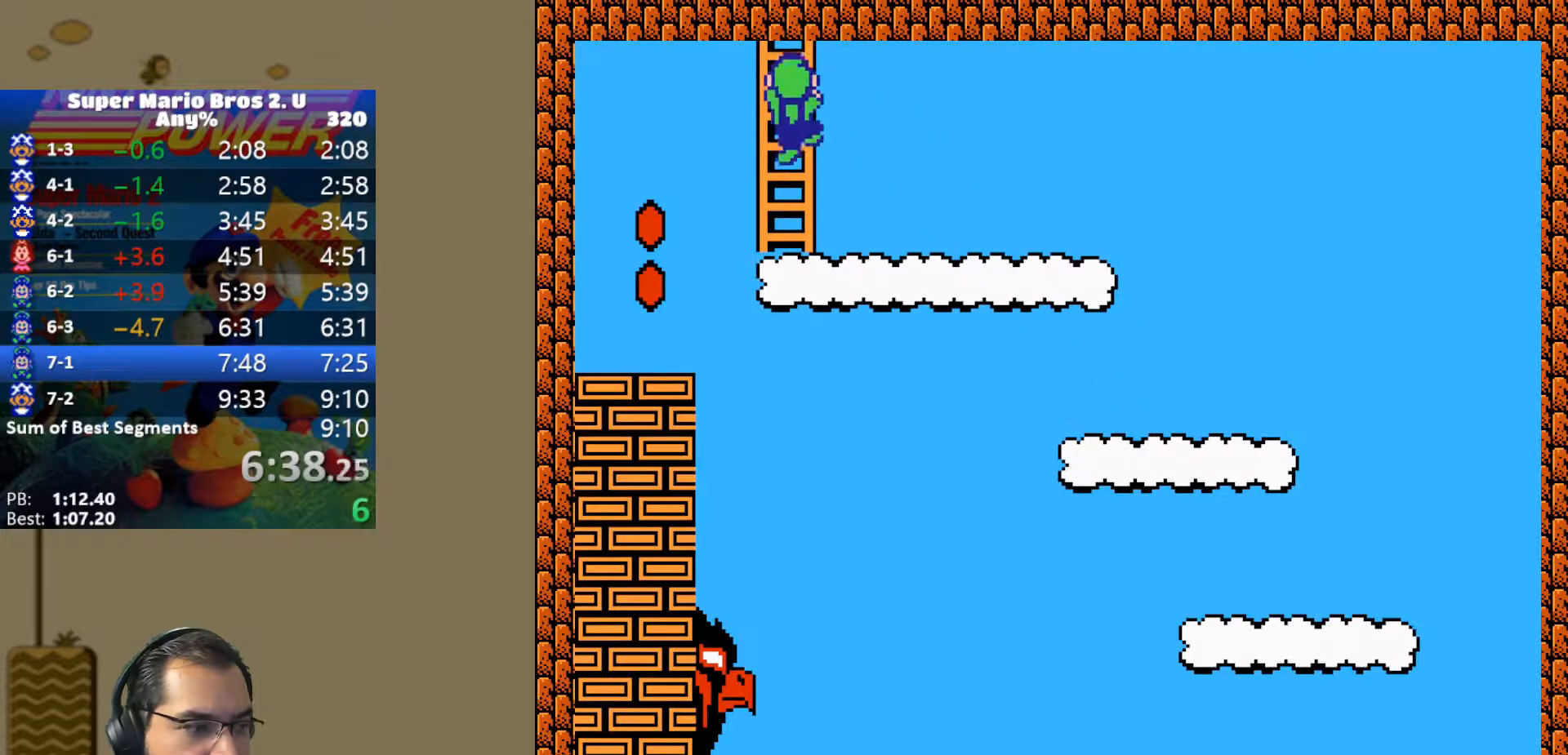
{"buttons": ["Y", "DPAD_UP"], "events": []}
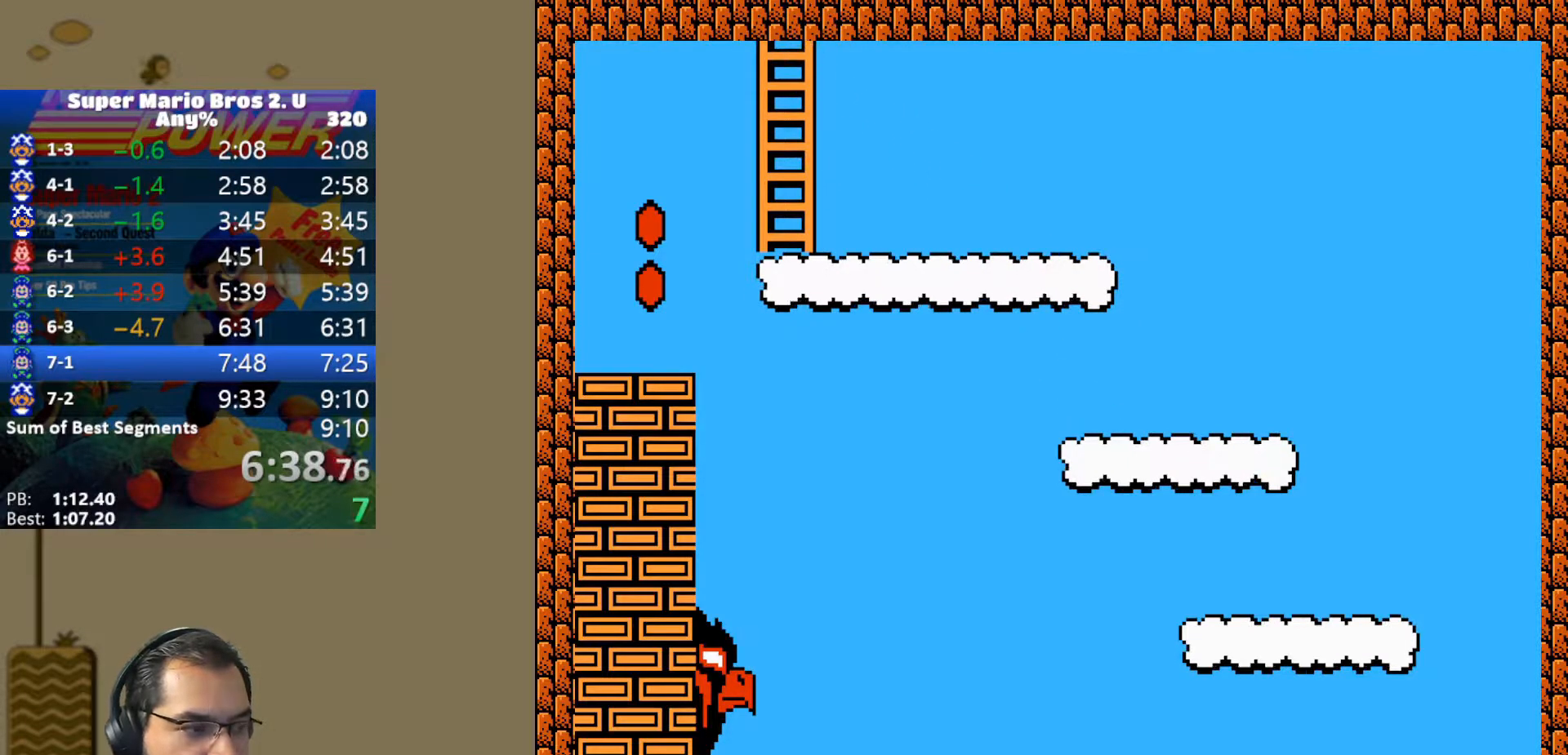
{"buttons": ["Y", "DPAD_UP"], "events": []}
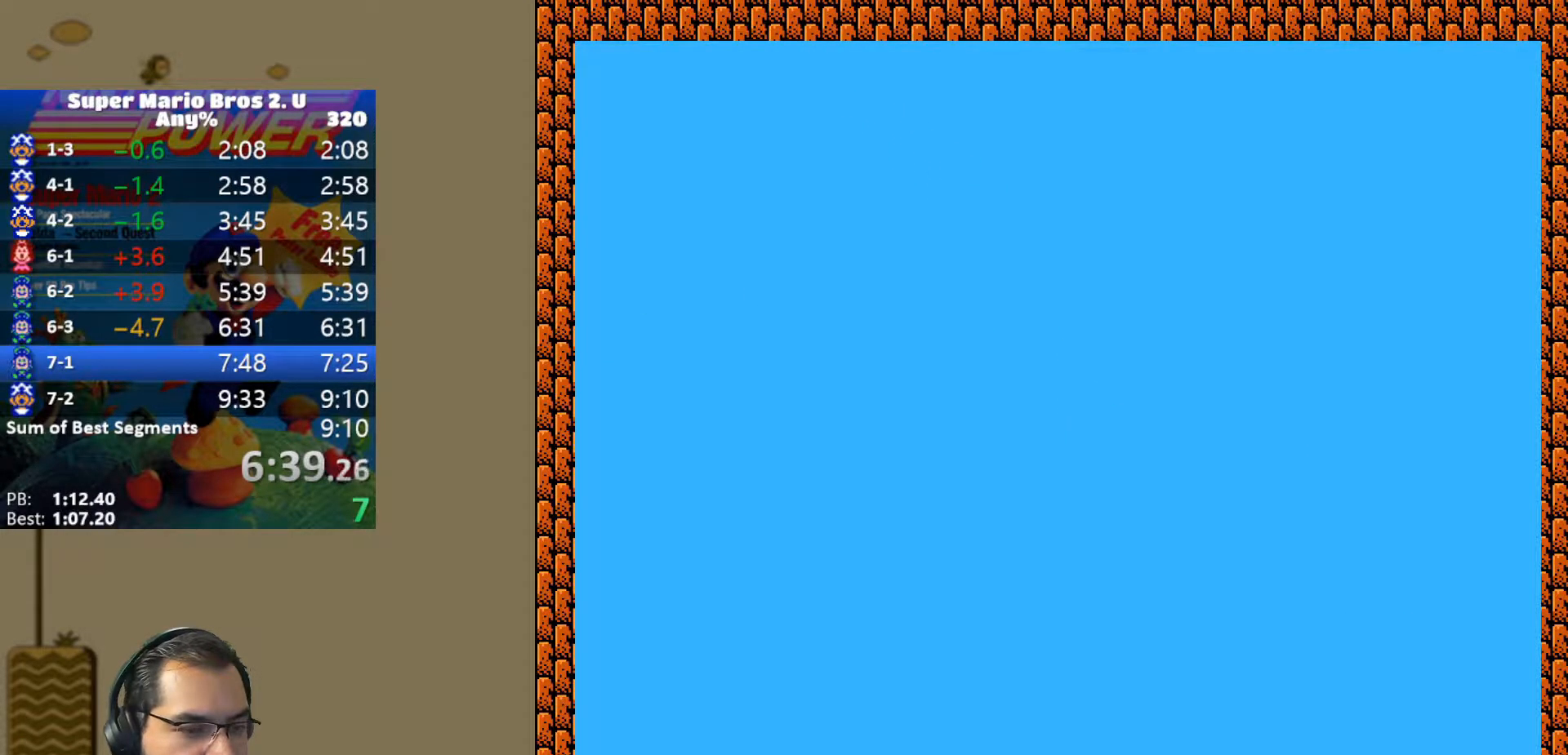
{"buttons": ["Y", "DPAD_UP"], "events": []}
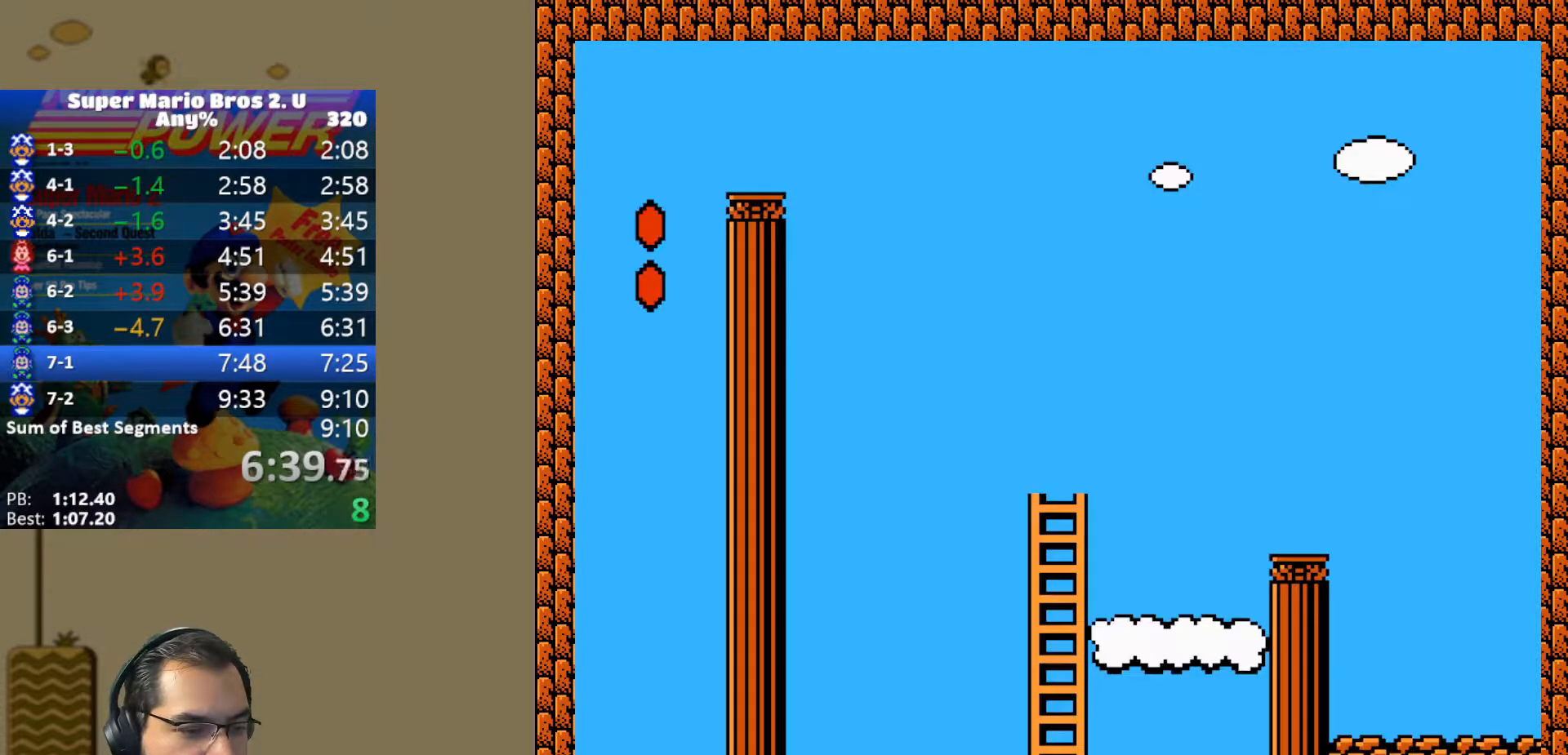
{"buttons": ["Y", "DPAD_RIGHT"], "events": [[233, "DPAD_UP", "up"], [350, "DPAD_RIGHT", "down"]]}
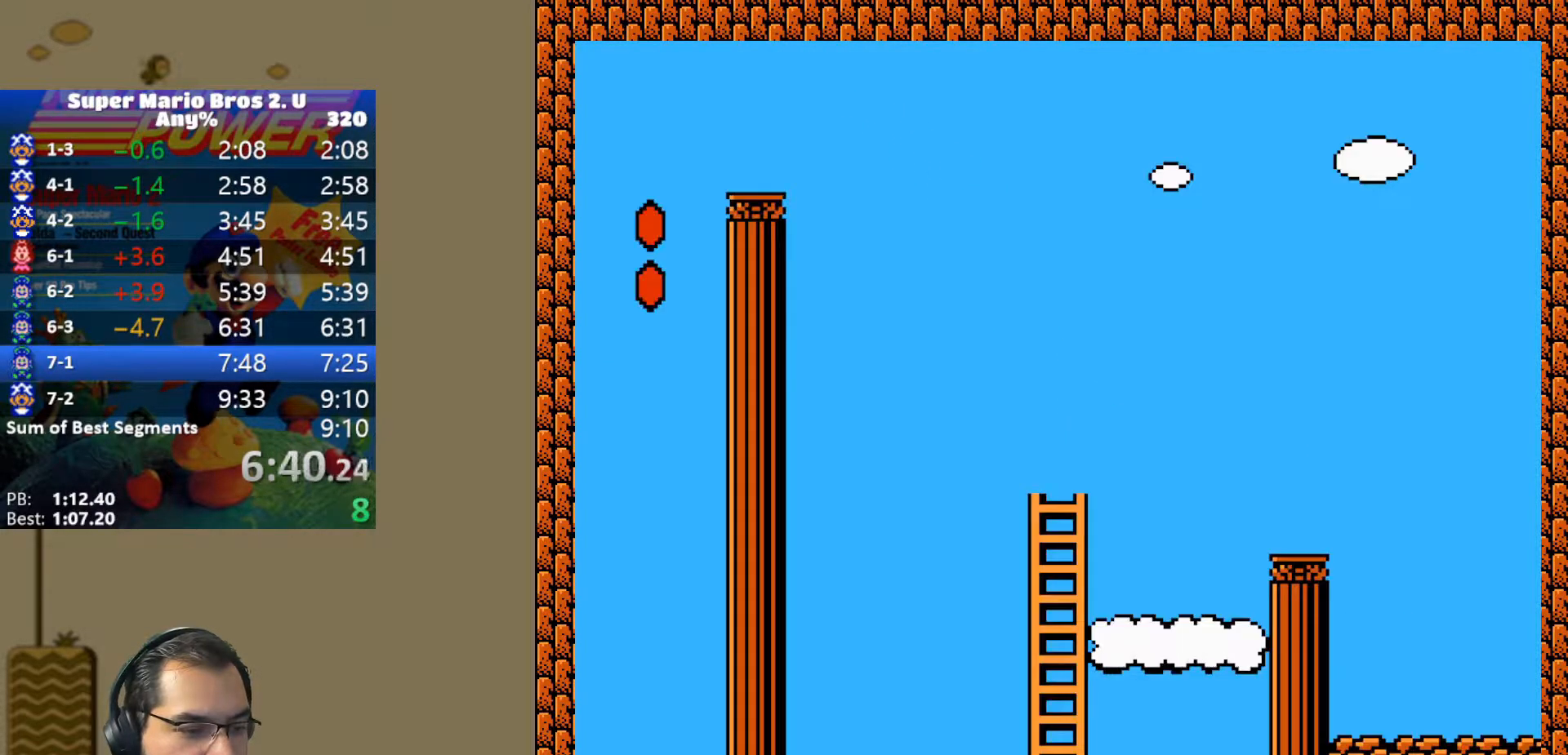
{"buttons": ["Y", "DPAD_RIGHT"], "events": []}
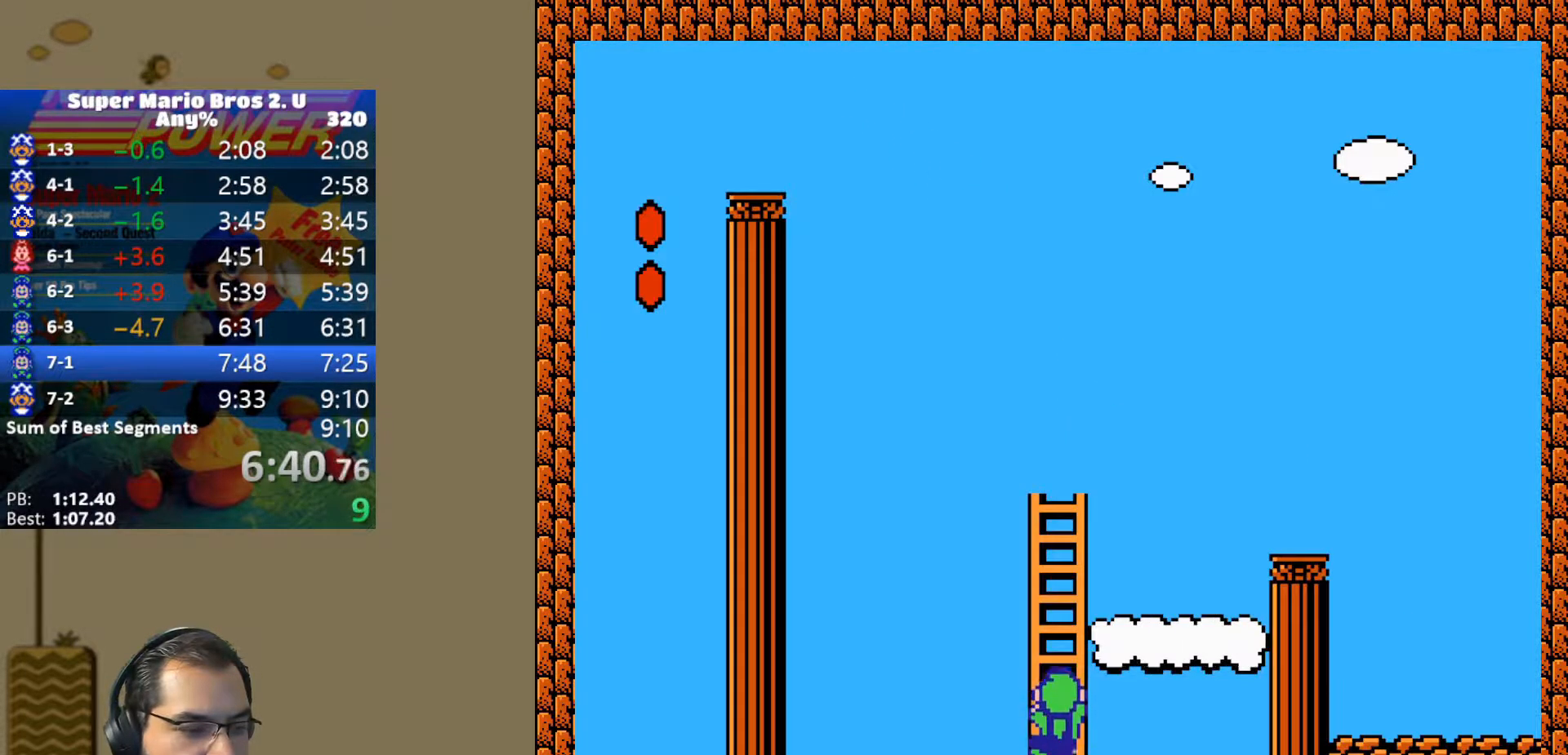
{"buttons": ["Y", "DPAD_RIGHT"], "events": []}
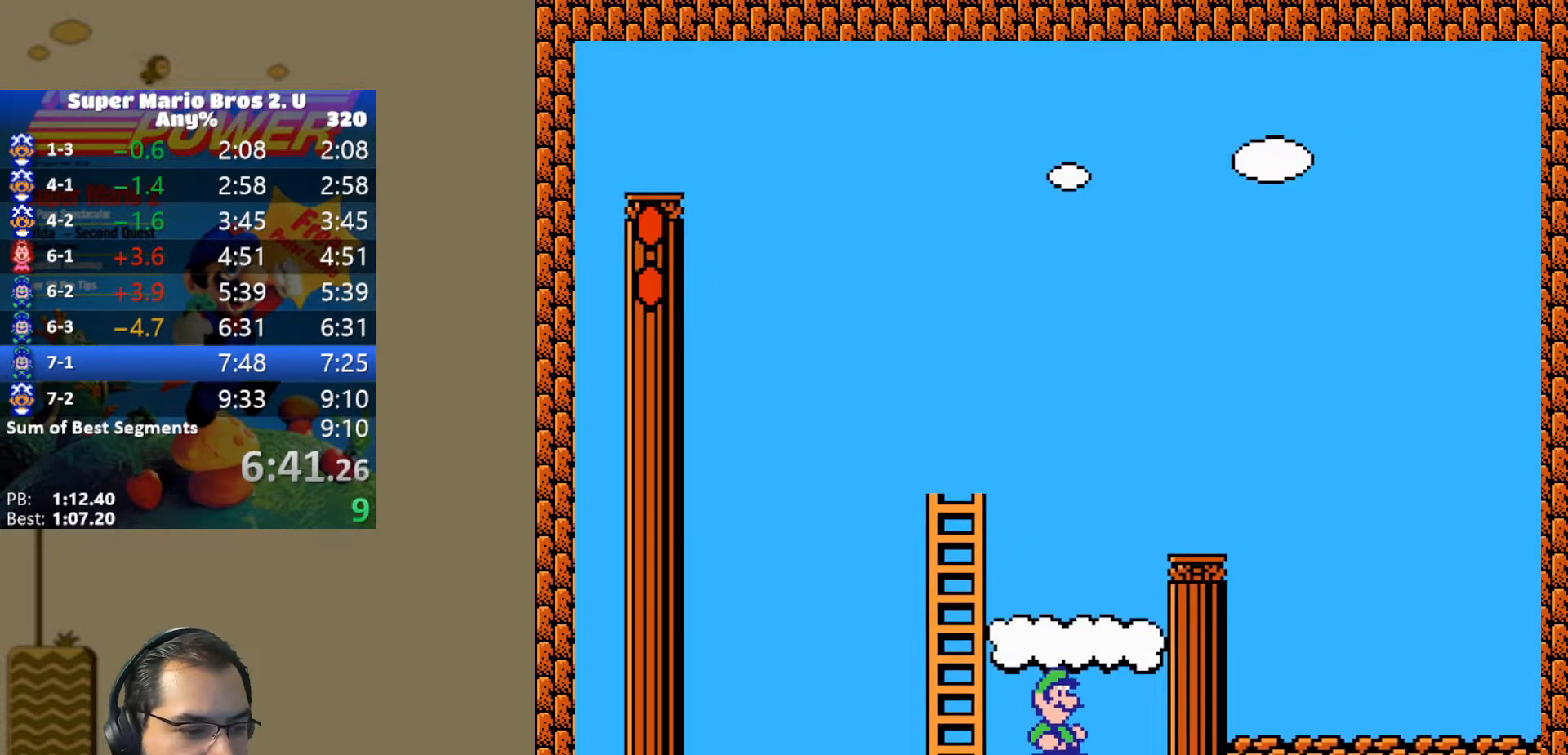
{"buttons": ["B", "Y"], "events": [[167, "B", "down"], [200, "DPAD_RIGHT", "up"]]}
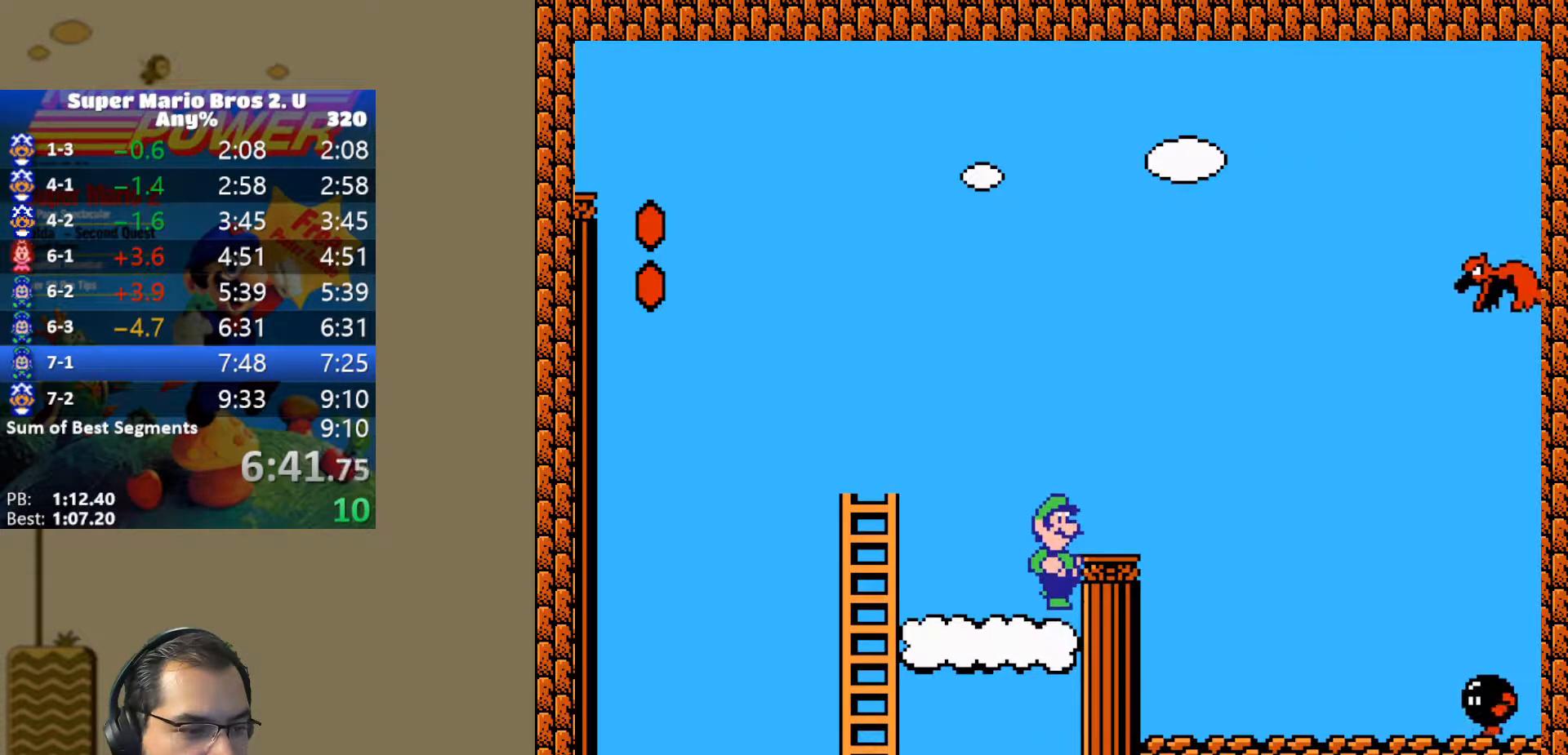
{"buttons": ["DPAD_DOWN"], "events": [[217, "DPAD_RIGHT", "down"], [250, "B", "up"], [250, "Y", "up"], [350, "DPAD_RIGHT", "up"], [367, "DPAD_DOWN", "down"]]}
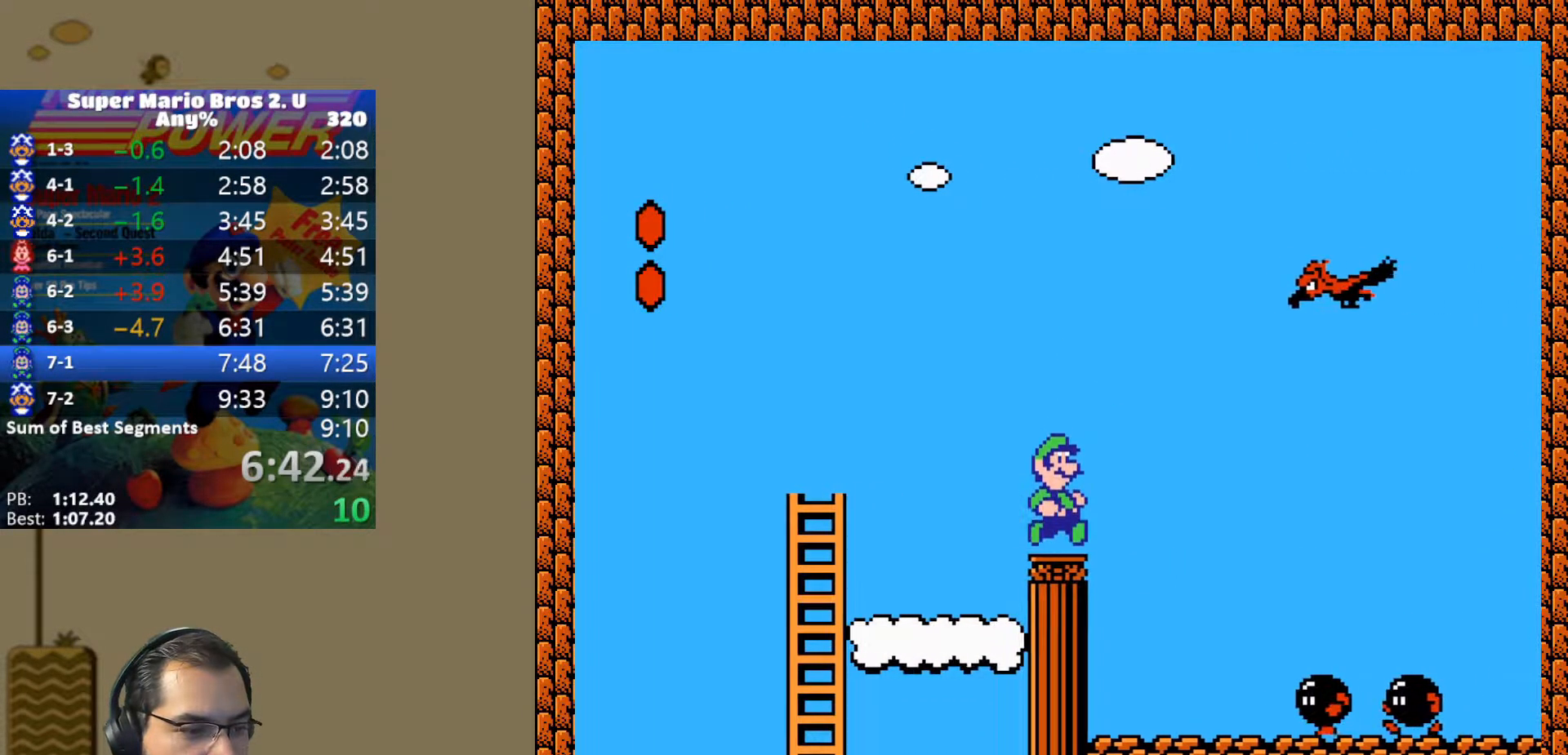
{"buttons": ["DPAD_DOWN"], "events": []}
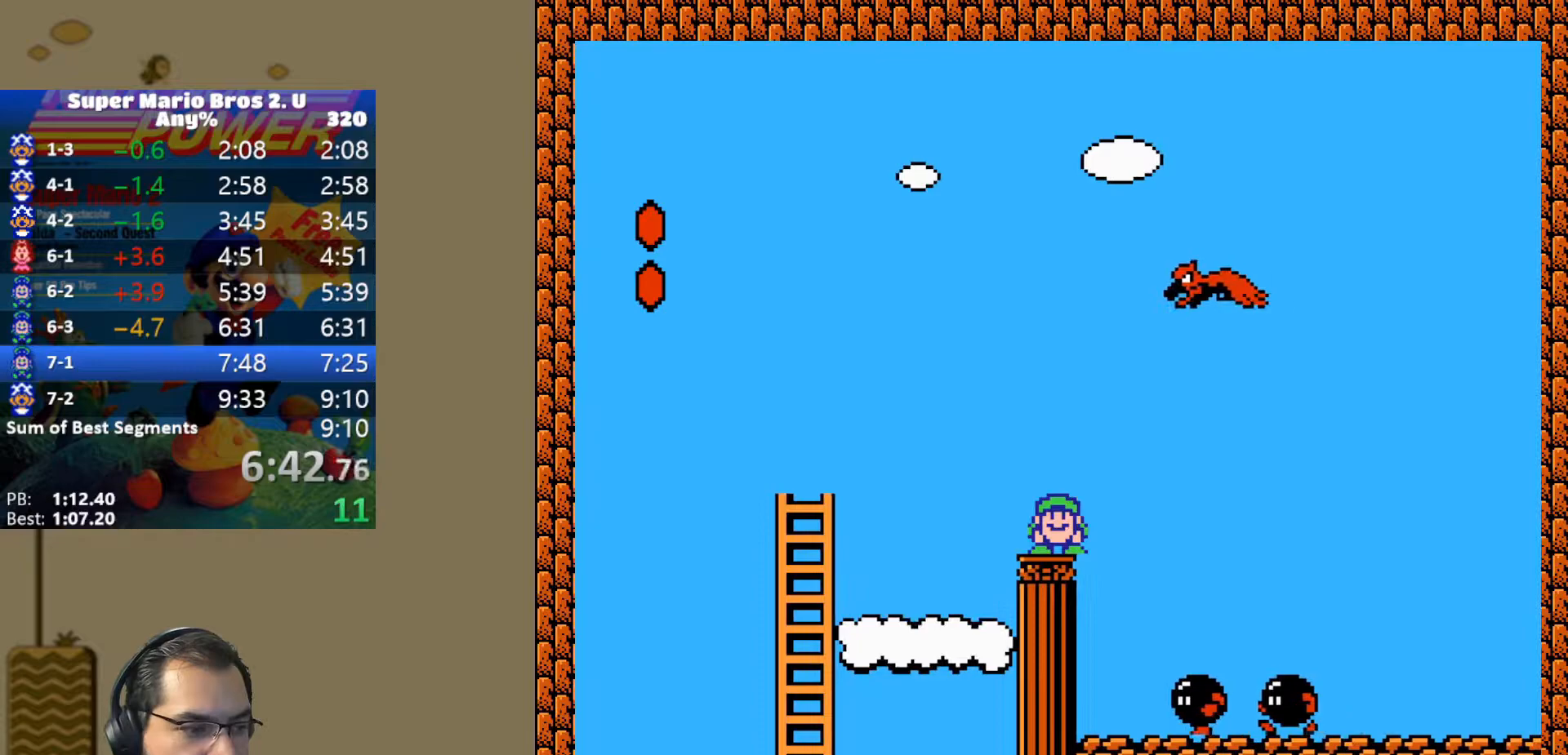
{"buttons": ["DPAD_DOWN"], "events": []}
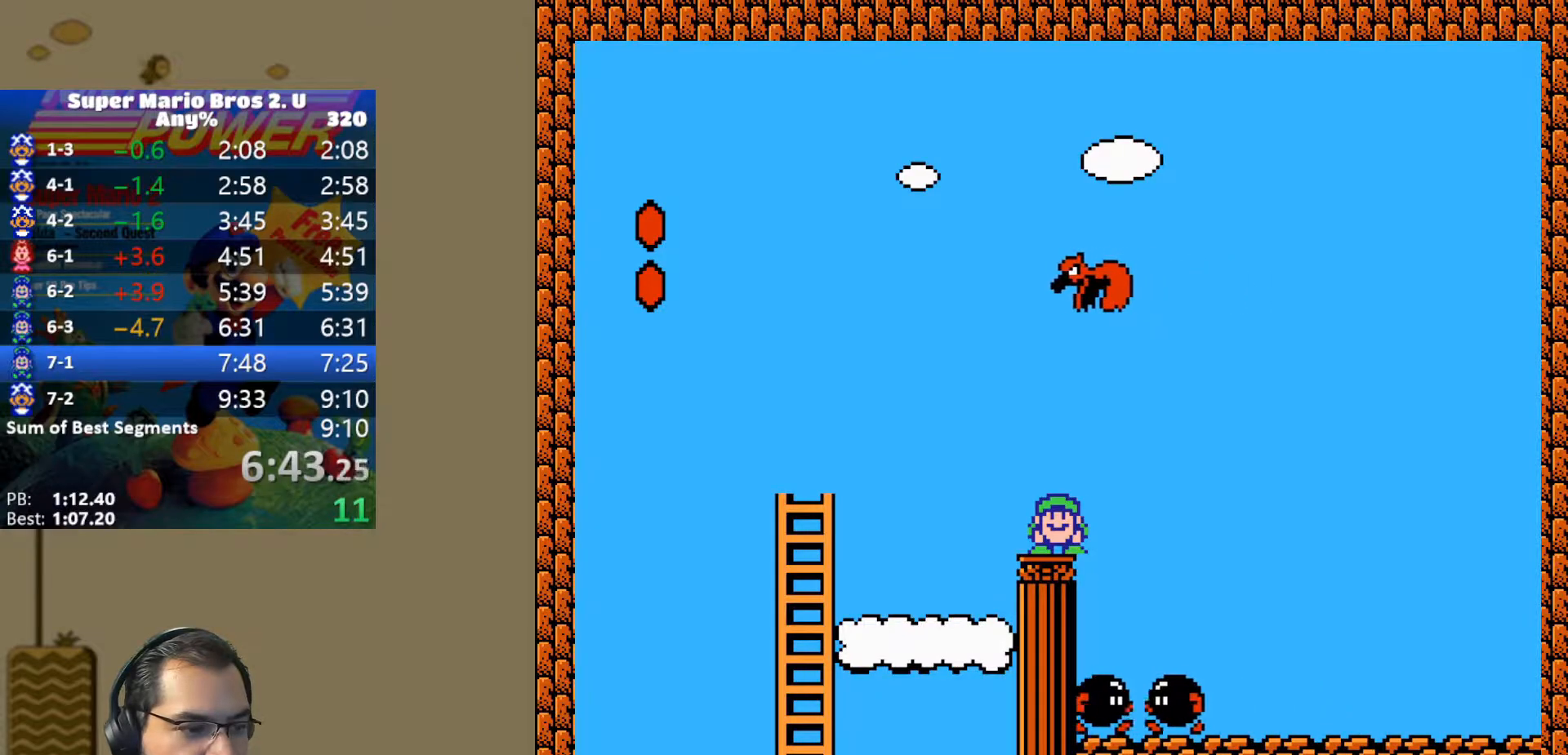
{"buttons": ["B"], "events": [[283, "DPAD_DOWN", "up"], [450, "B", "down"]]}
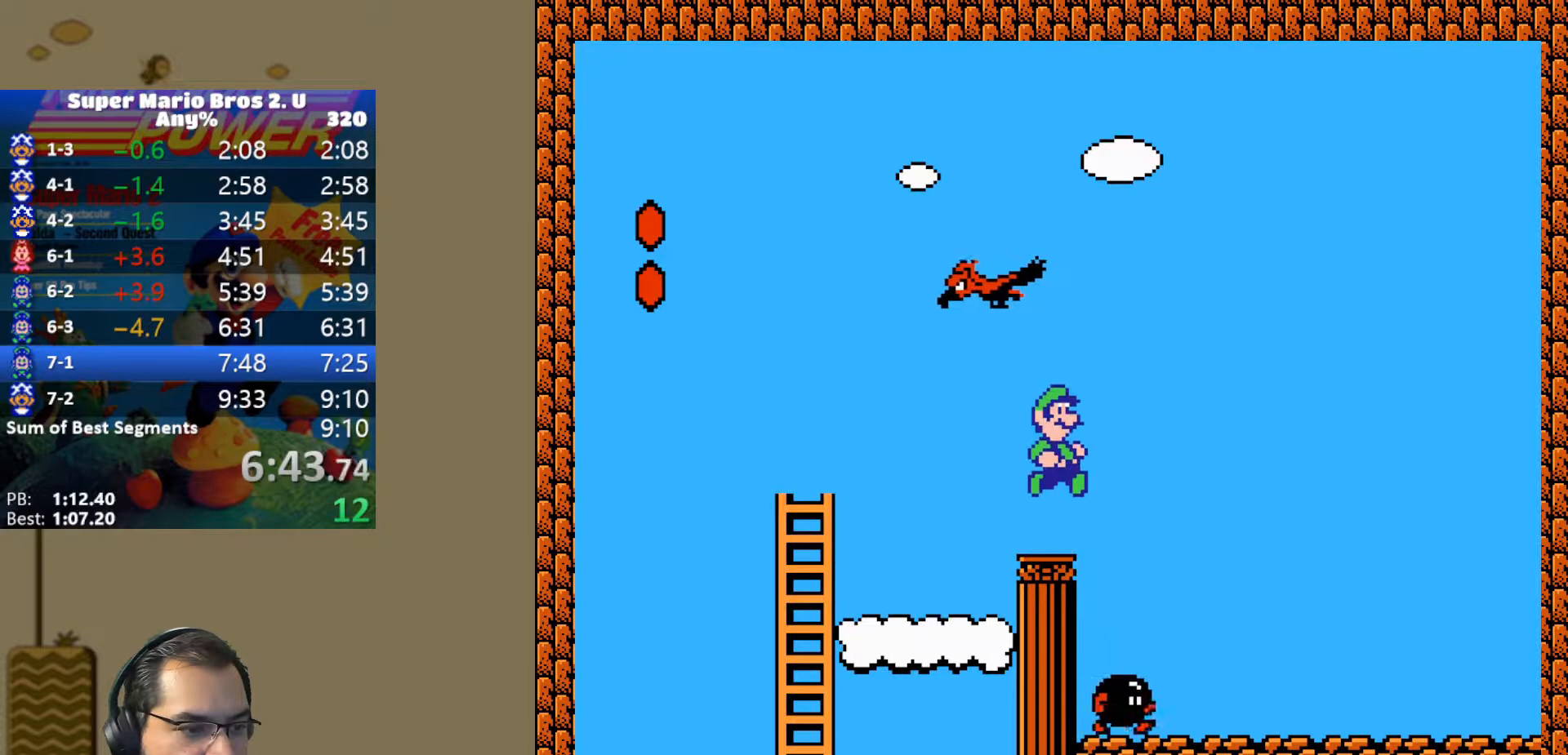
{"buttons": ["B", "Y", "DPAD_LEFT"], "events": [[100, "Y", "down"], [167, "DPAD_LEFT", "down"]]}
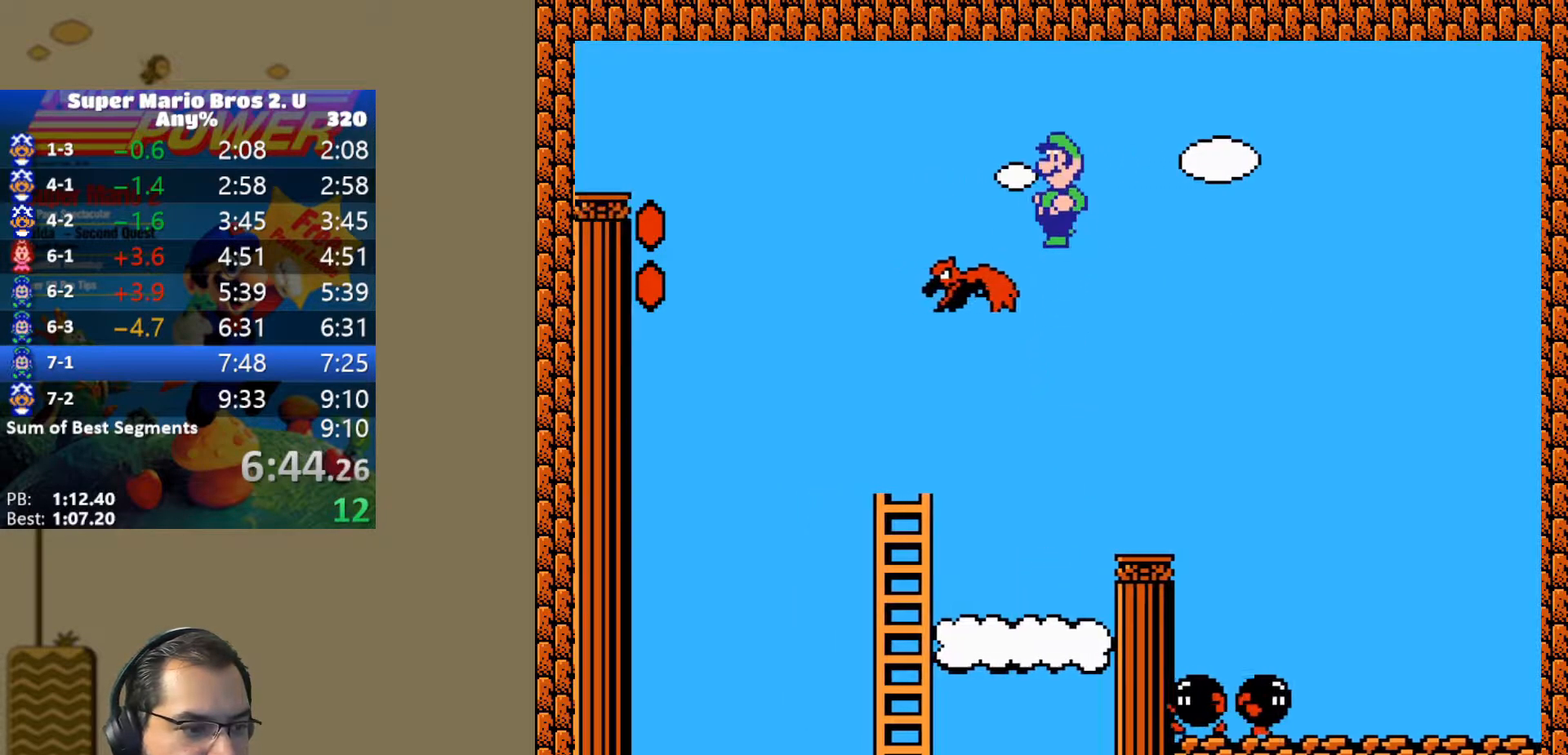
{"buttons": [], "events": [[100, "Y", "up"], [117, "B", "up"], [317, "DPAD_LEFT", "up"]]}
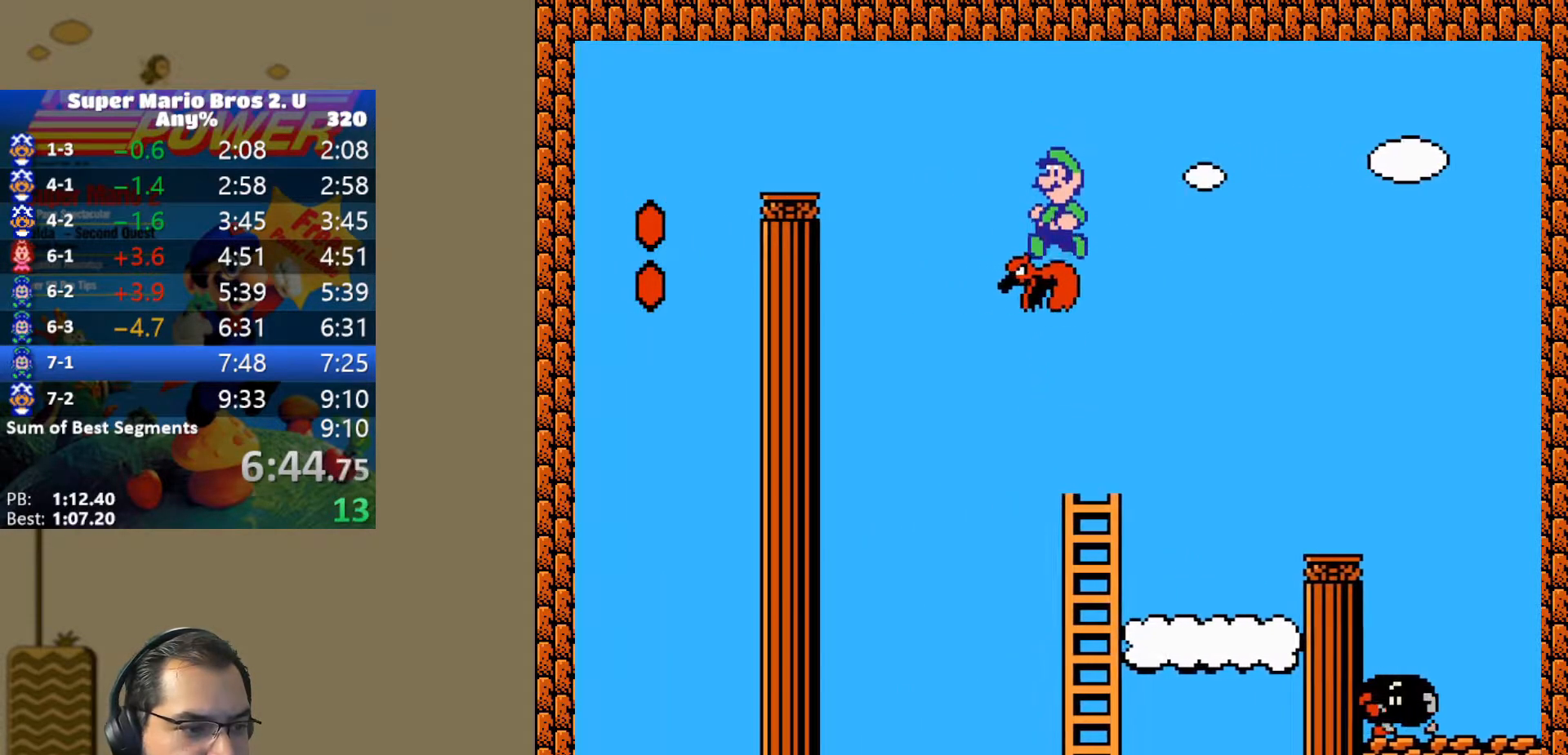
{"buttons": [], "events": []}
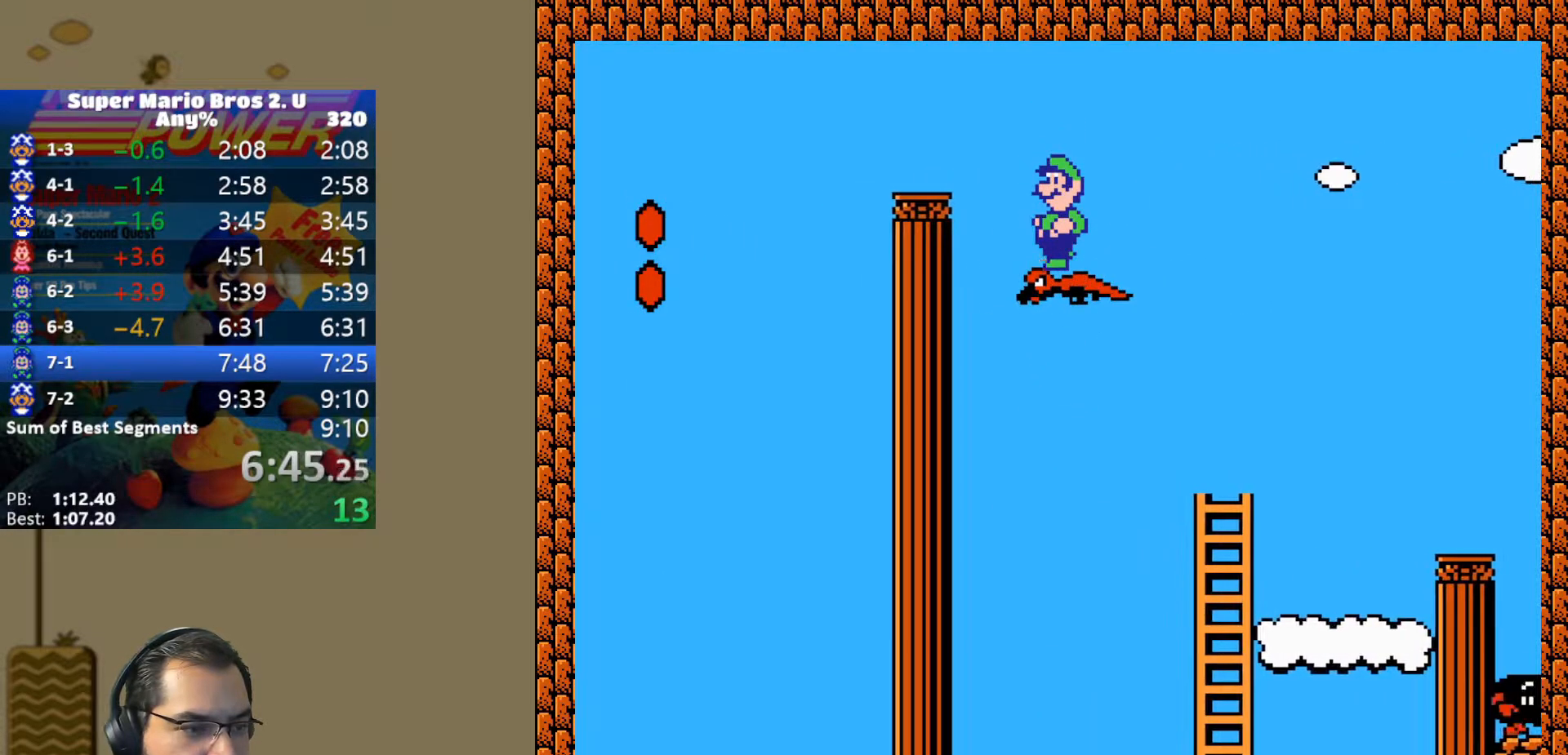
{"buttons": ["B"], "events": [[17, "B", "down"], [67, "DPAD_LEFT", "down"], [200, "DPAD_LEFT", "up"]]}
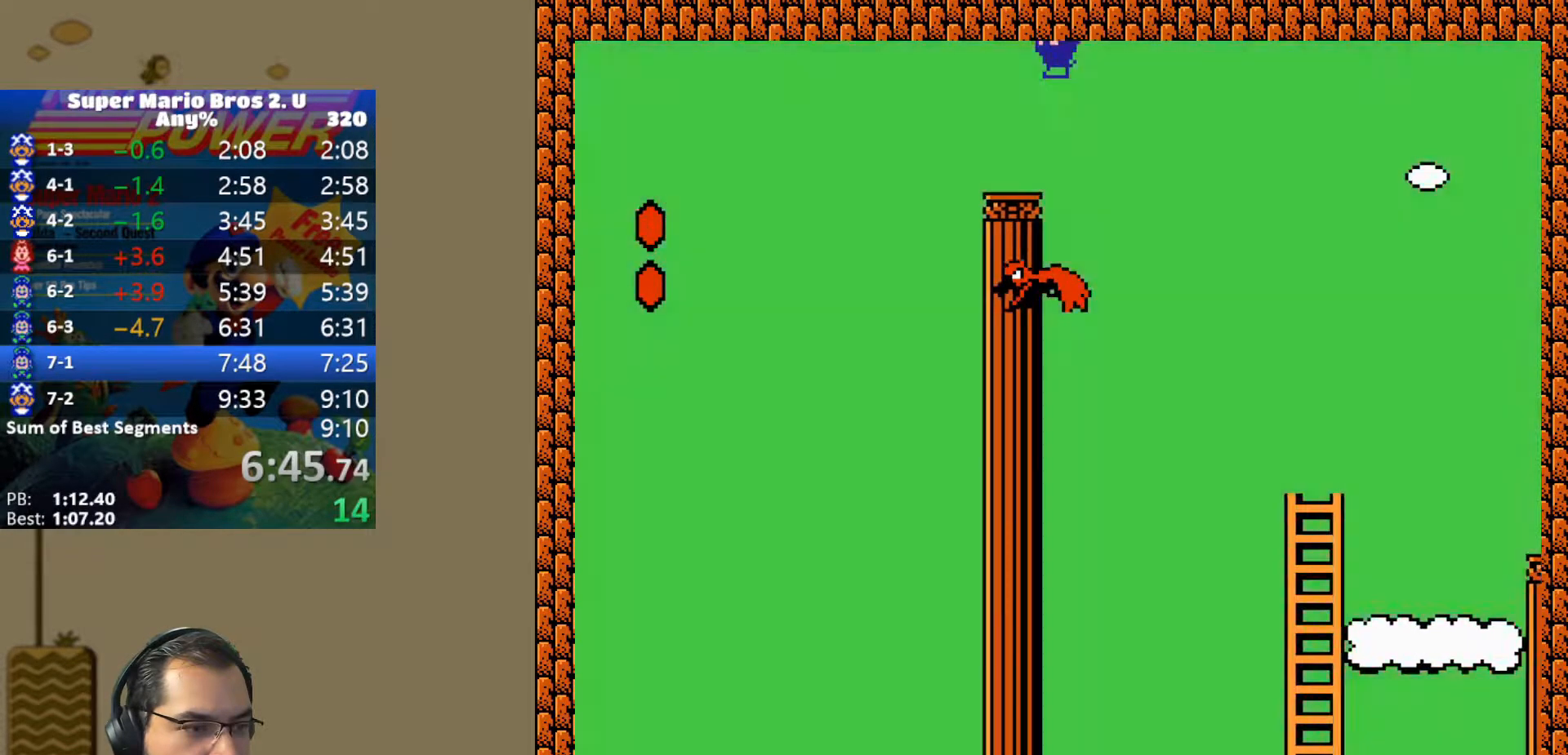
{"buttons": [], "events": [[217, "B", "up"]]}
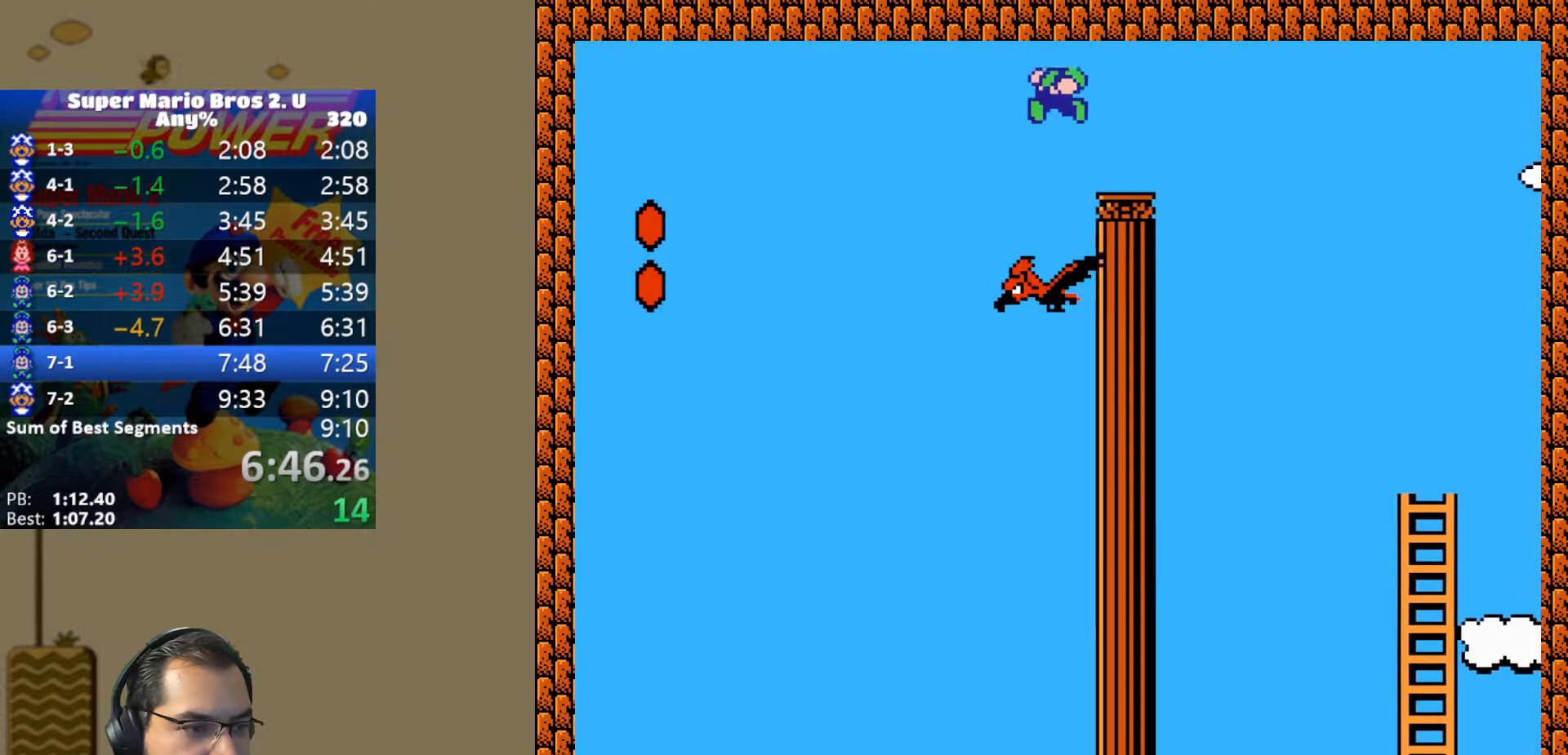
{"buttons": ["B", "Y", "DPAD_LEFT"], "events": [[183, "DPAD_LEFT", "down"], [183, "Y", "down"], [333, "B", "down"]]}
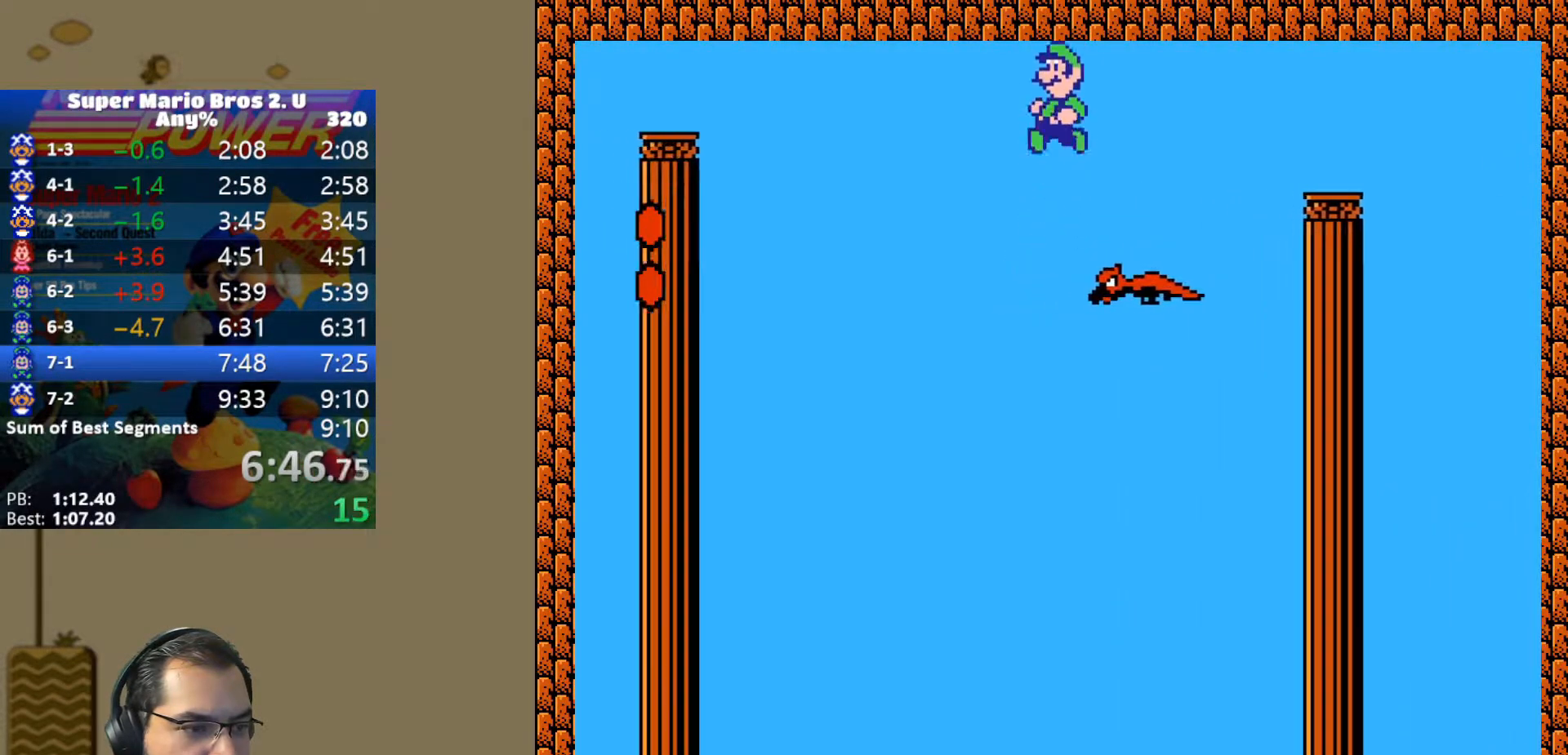
{"buttons": ["B", "Y", "DPAD_LEFT"], "events": []}
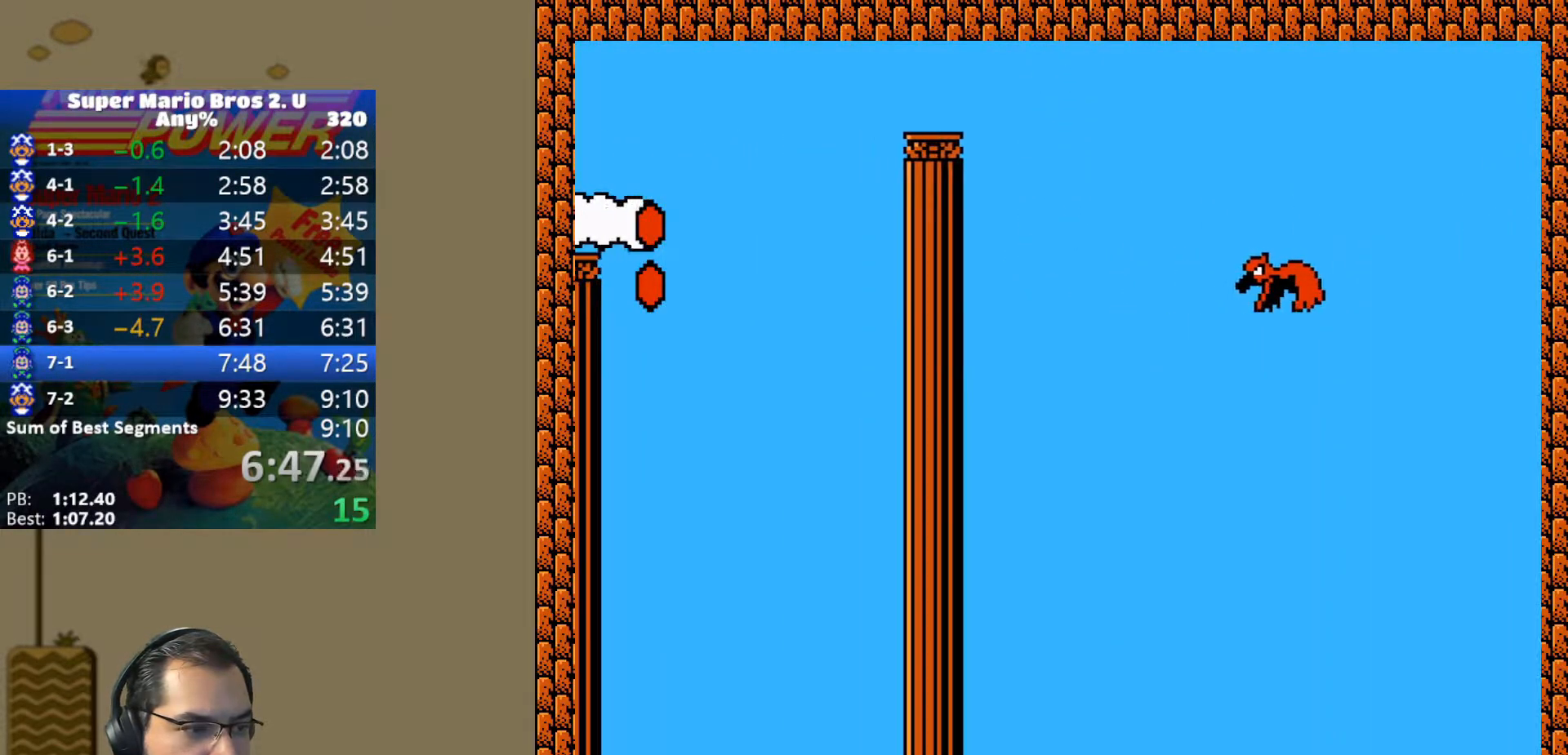
{"buttons": ["B", "Y", "DPAD_LEFT"], "events": []}
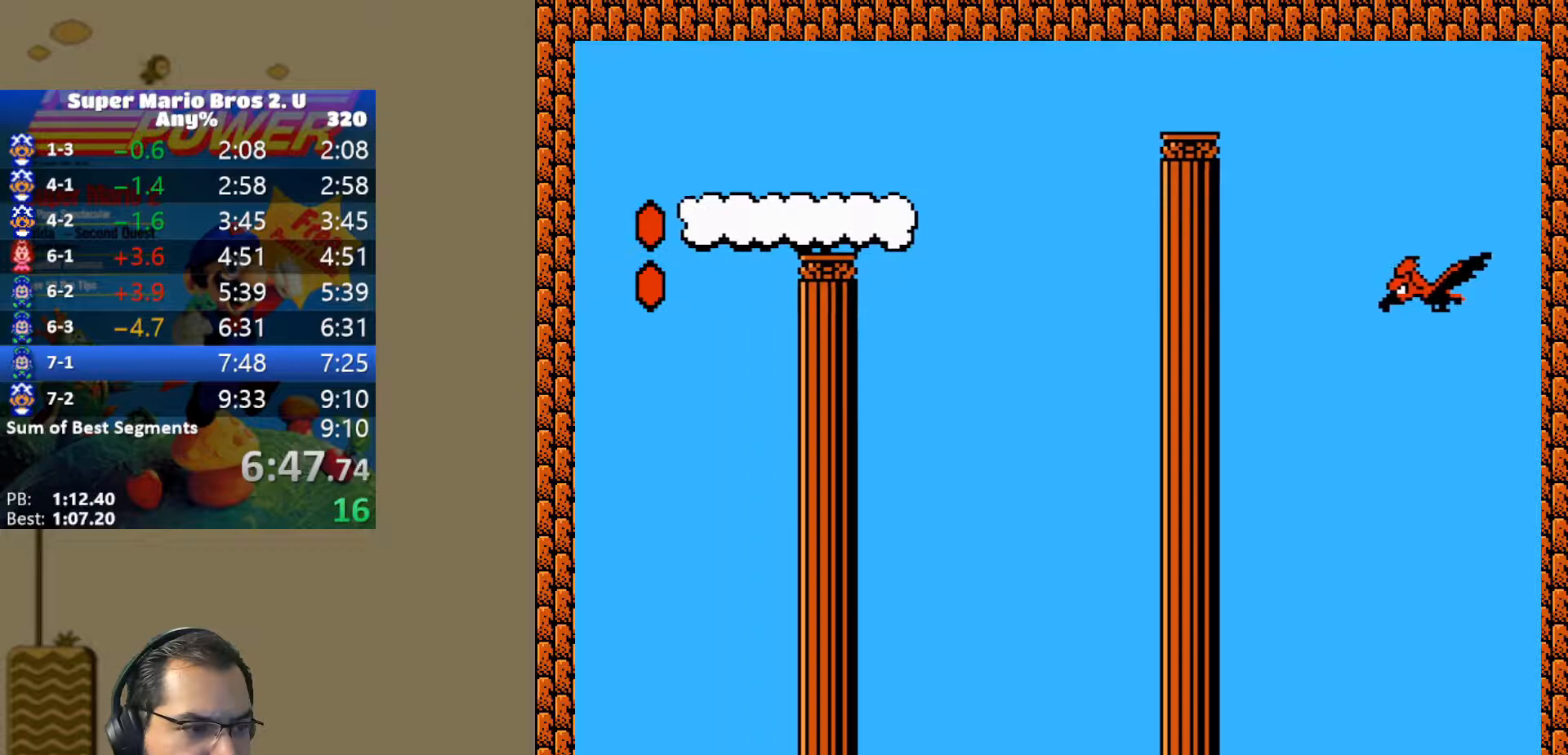
{"buttons": ["B", "Y", "DPAD_LEFT"], "events": []}
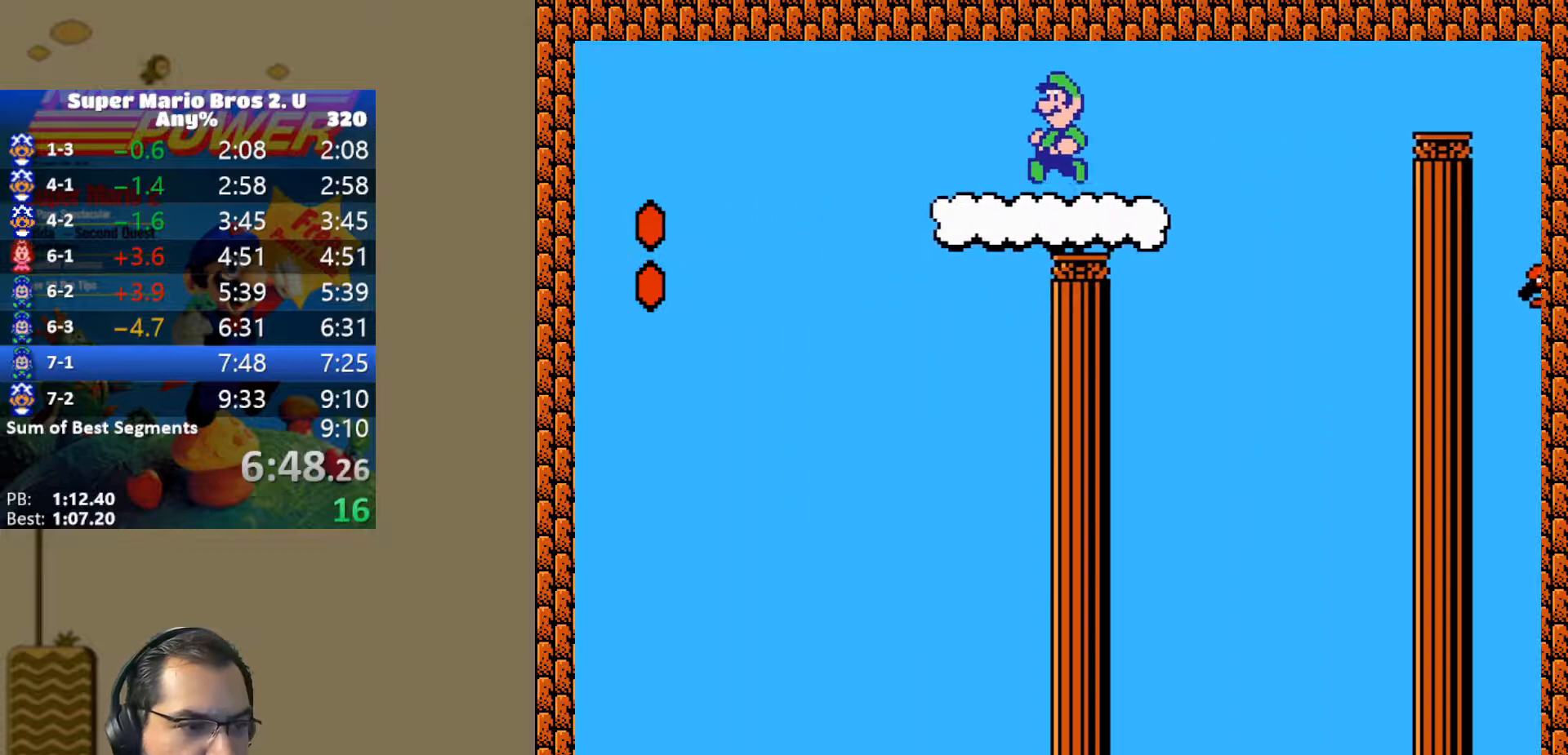
{"buttons": ["B", "Y", "DPAD_LEFT"], "events": [[17, "B", "up"], [183, "B", "down"]]}
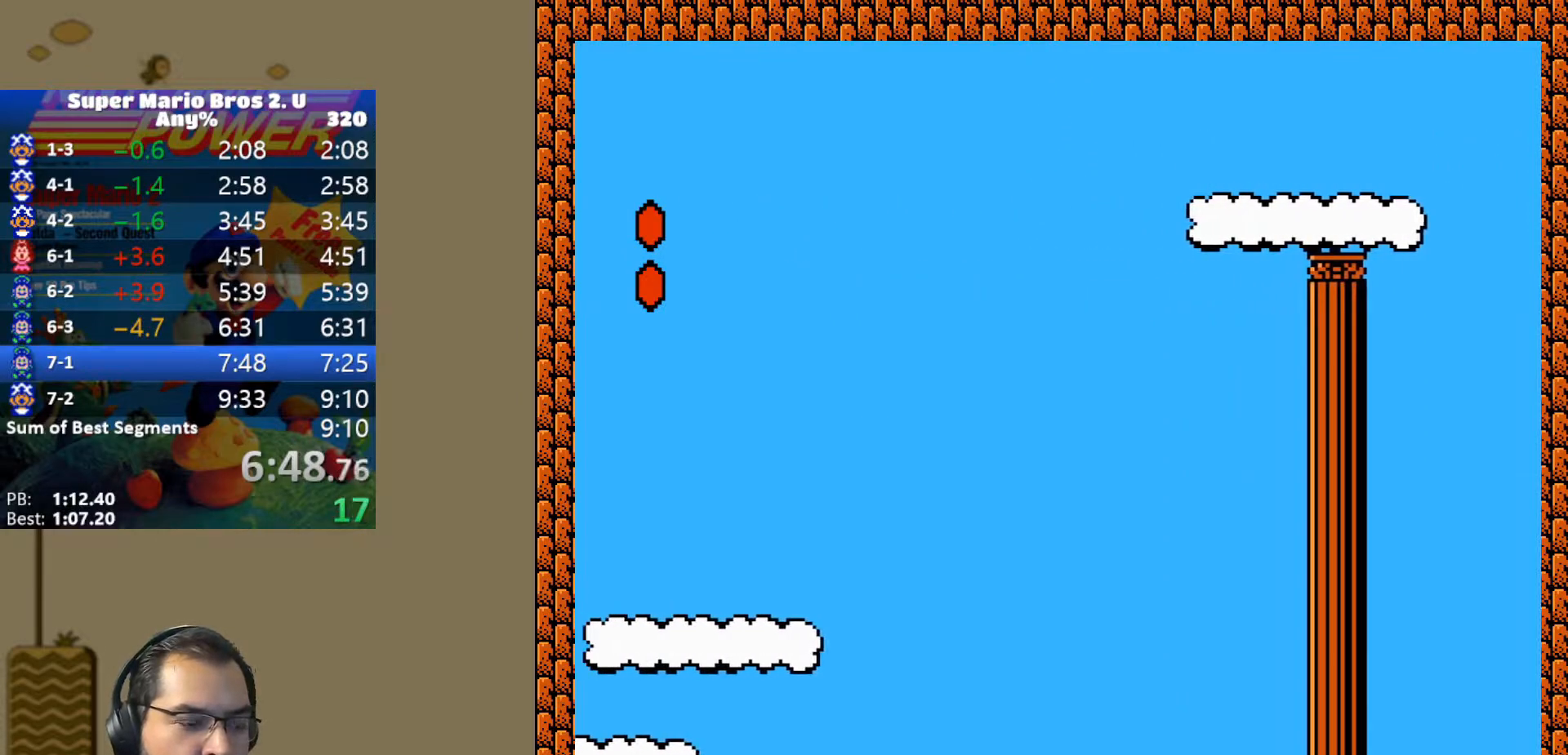
{"buttons": ["B", "Y", "DPAD_LEFT"], "events": []}
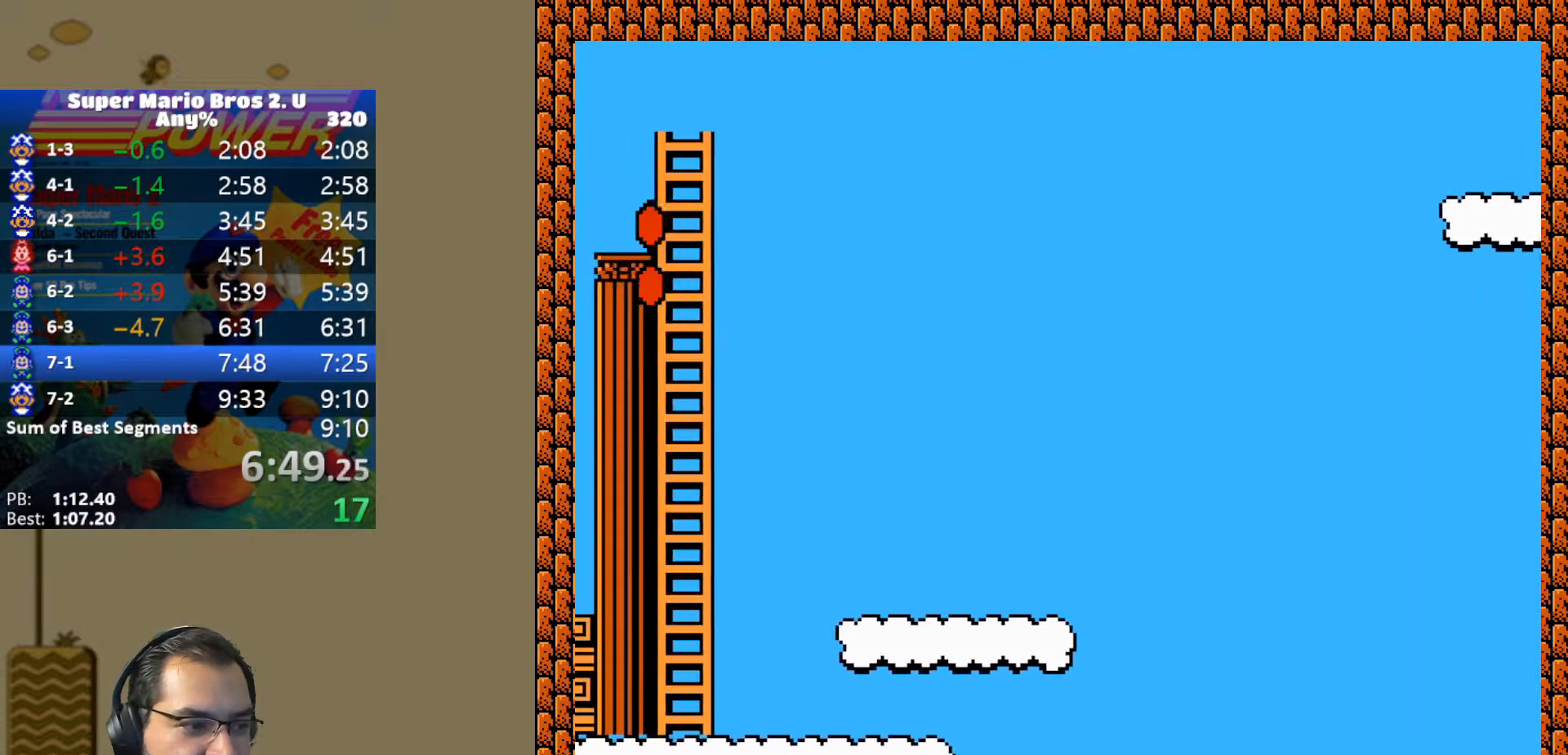
{"buttons": ["B", "Y", "DPAD_LEFT"], "events": []}
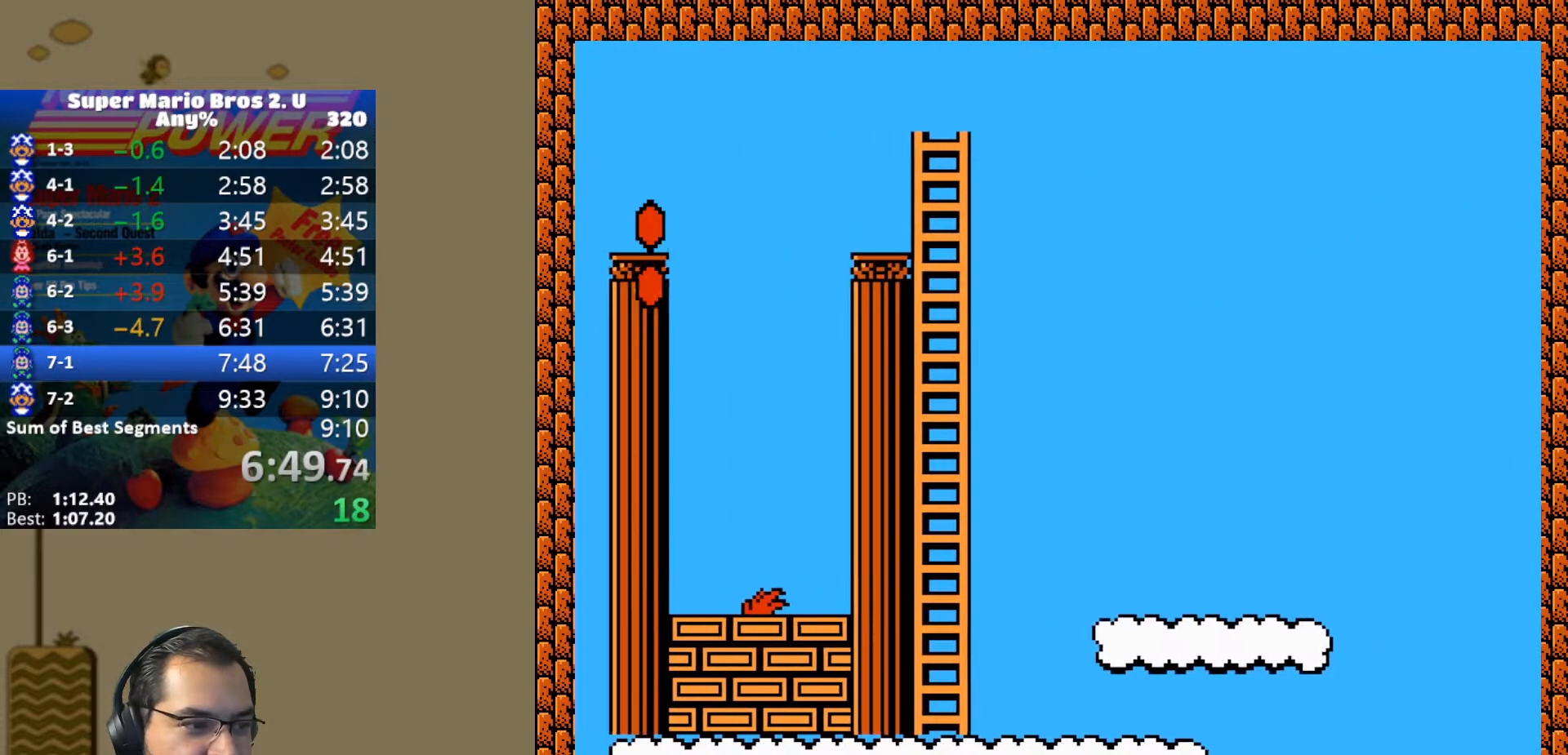
{"buttons": ["B", "Y"], "events": [[500, "DPAD_LEFT", "up"]]}